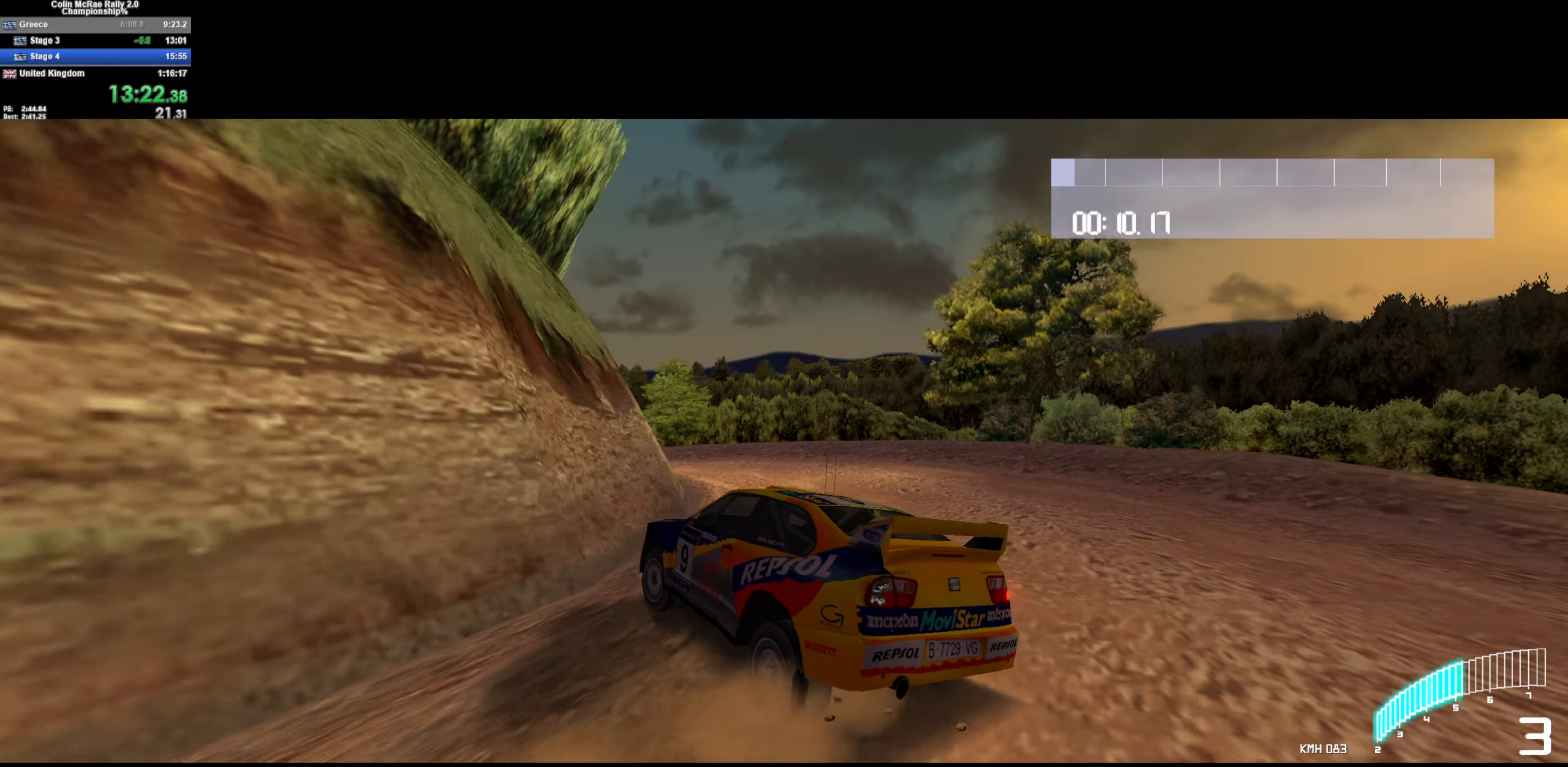
Gameplay with keyboard; each line is a JSON object with the keys held at the frame after it. "events" lists presses ("down") and releases ("up") of "/", "a", "d", "quote", "s" and "w" between this image and that frame as [ms after this image, input, new state], when the widget could be followed in between. No other keys are recorded. Mouse input is not recorded.
{"keys": ["w"], "events": [[50, "a", "up"], [100, "d", "down"], [383, "d", "up"]]}
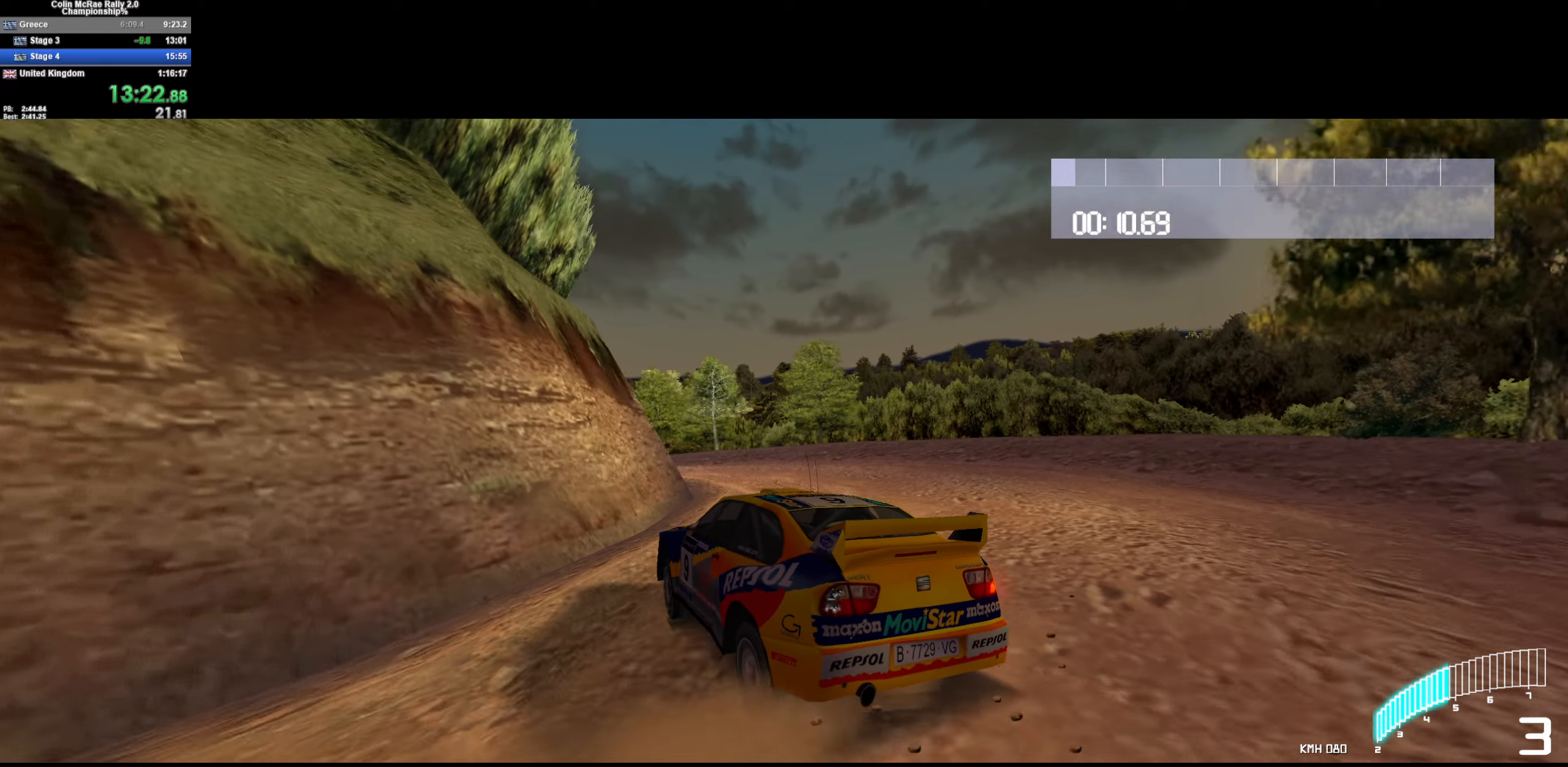
{"keys": ["w"], "events": [[150, "d", "down"], [350, "d", "up"]]}
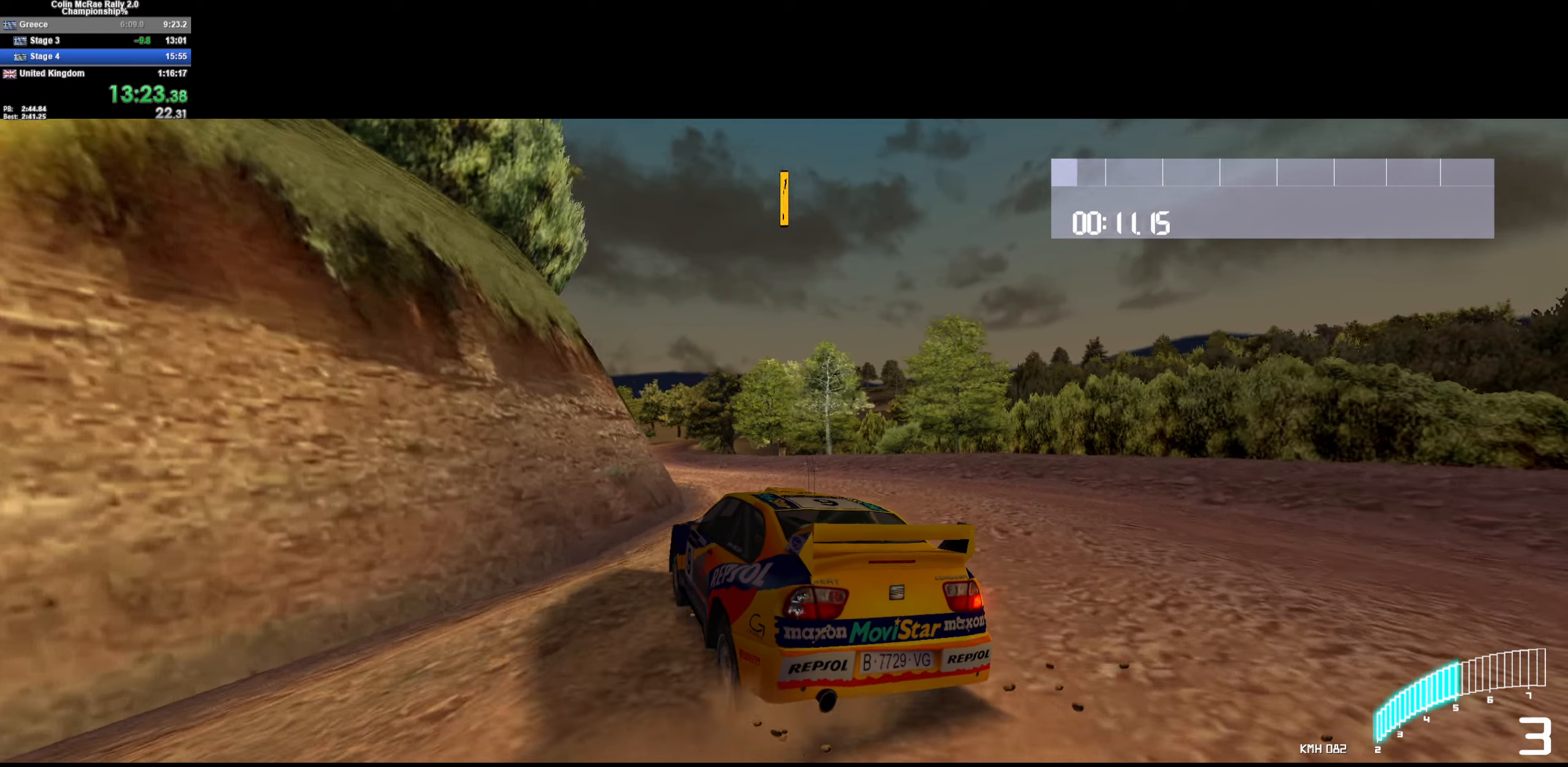
{"keys": ["d", "w"], "events": [[67, "a", "down"], [217, "a", "up"], [400, "d", "down"]]}
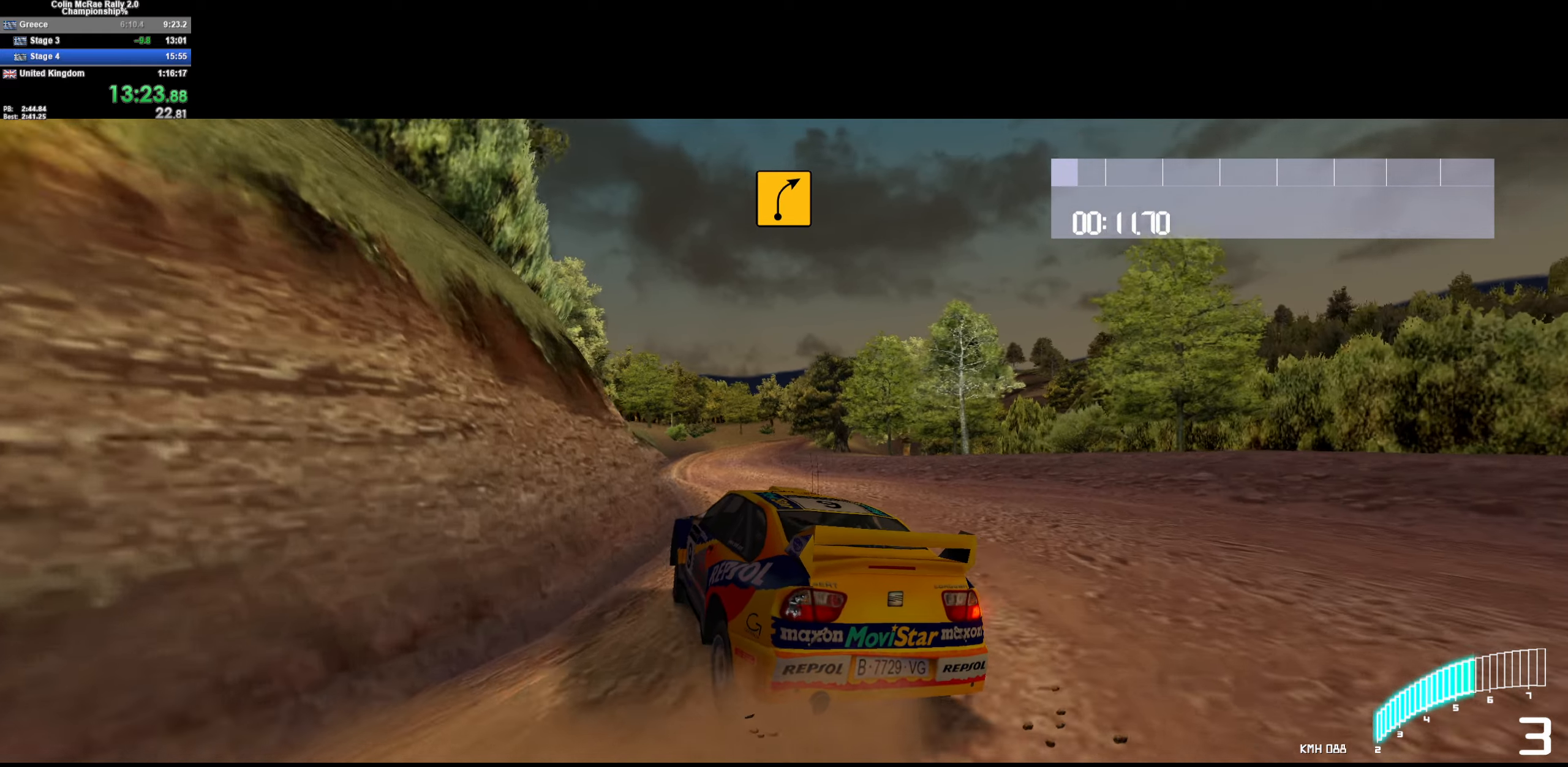
{"keys": ["w"], "events": [[283, "d", "up"]]}
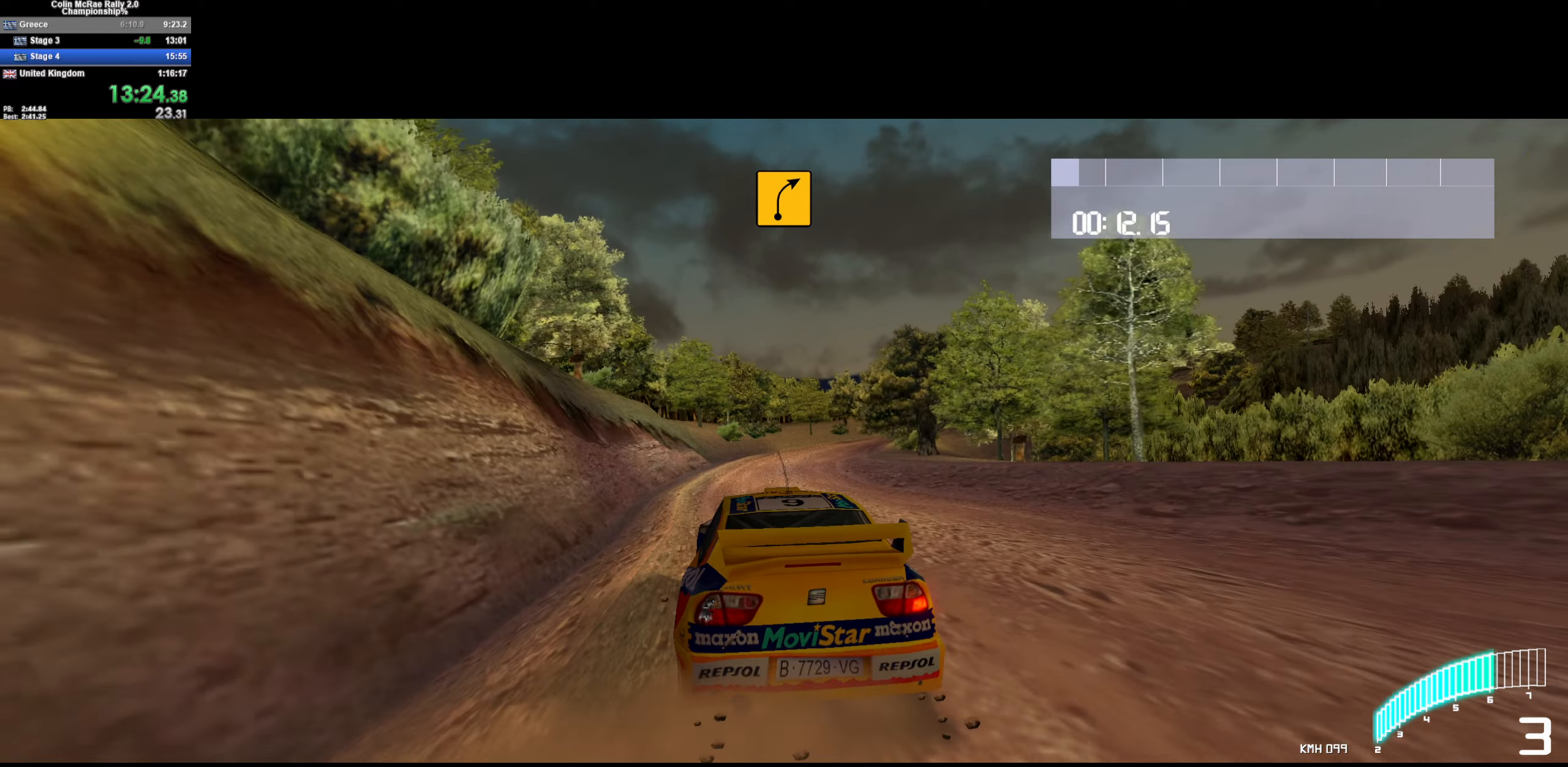
{"keys": ["d", "w"], "events": [[150, "a", "down"], [300, "a", "up"], [483, "d", "down"]]}
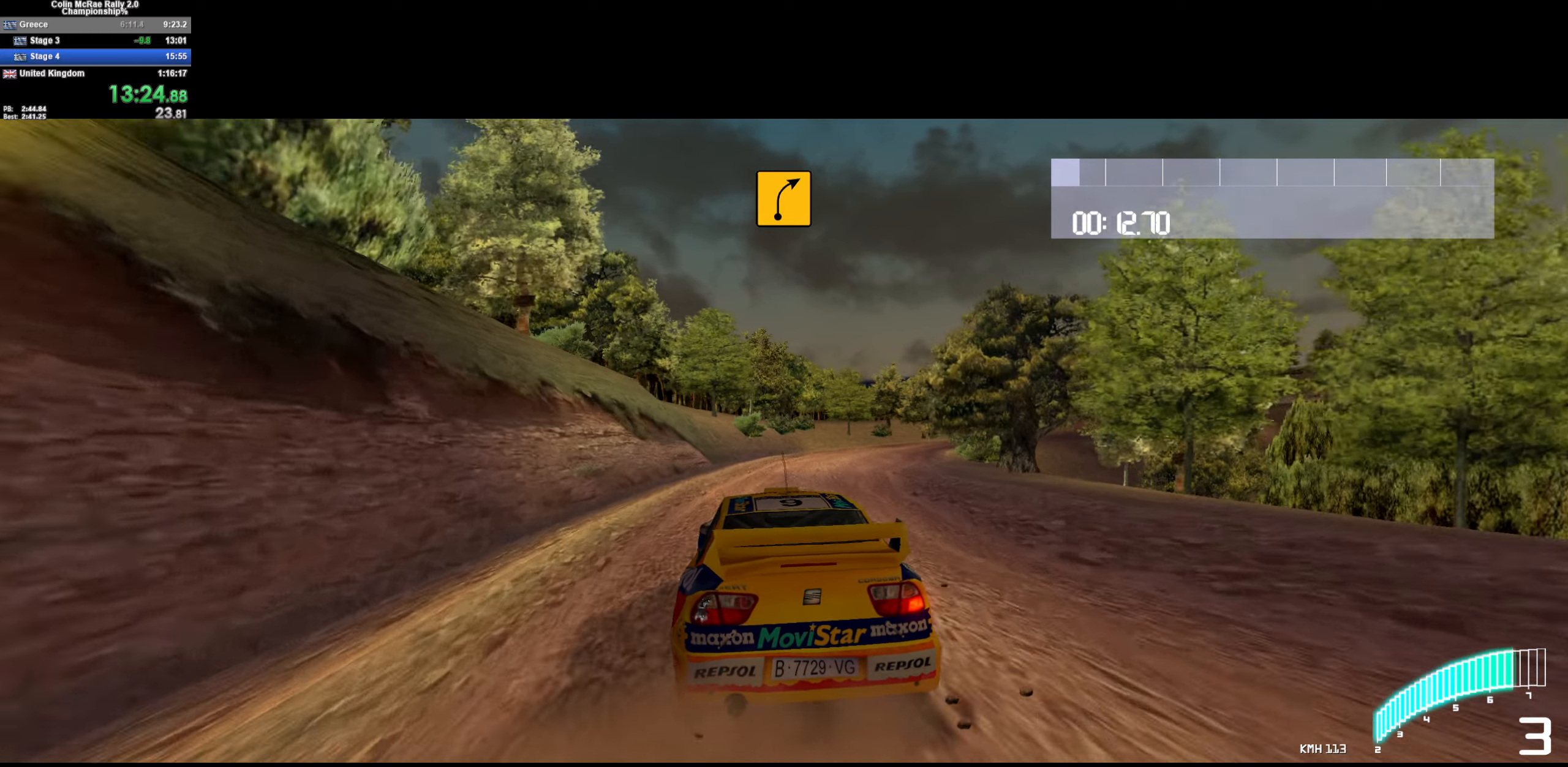
{"keys": ["d", "w"], "events": [[117, "/", "down"], [217, "d", "up"], [267, "/", "up"], [450, "d", "down"]]}
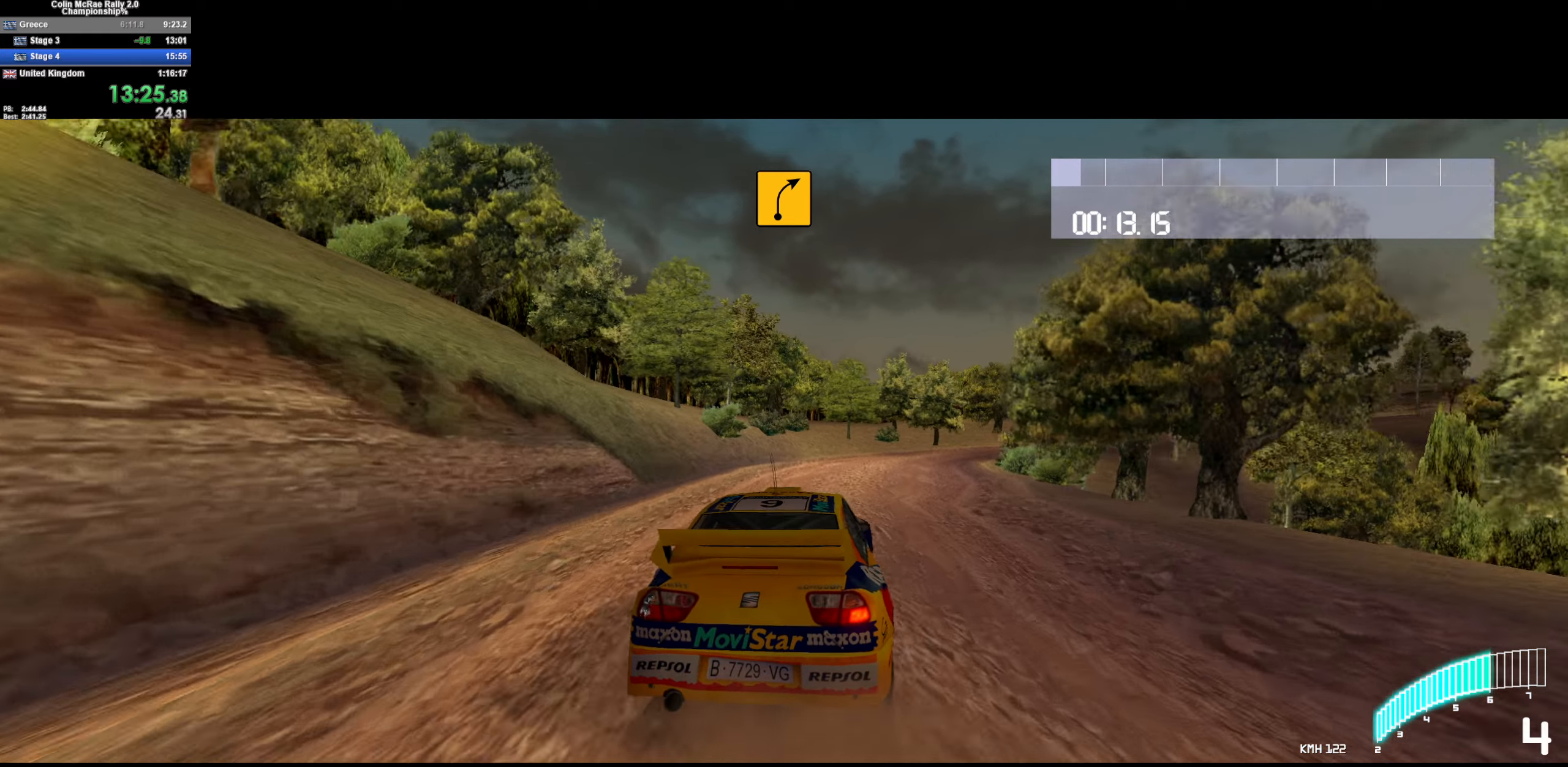
{"keys": ["w"], "events": [[150, "d", "up"], [233, "d", "down"], [417, "d", "up"]]}
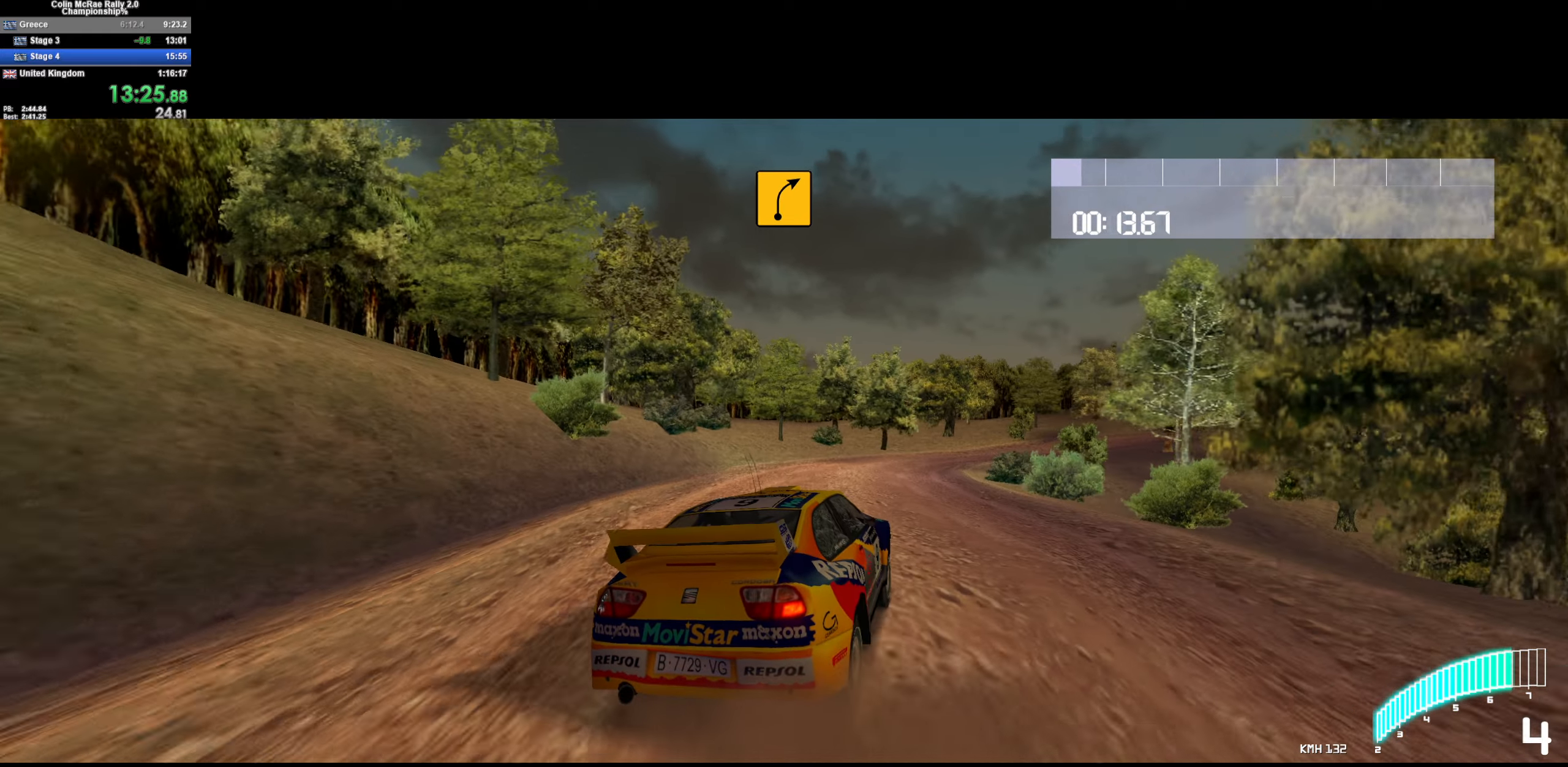
{"keys": ["d"], "events": [[117, "d", "down"], [250, "d", "up"], [383, "w", "up"], [433, "d", "down"]]}
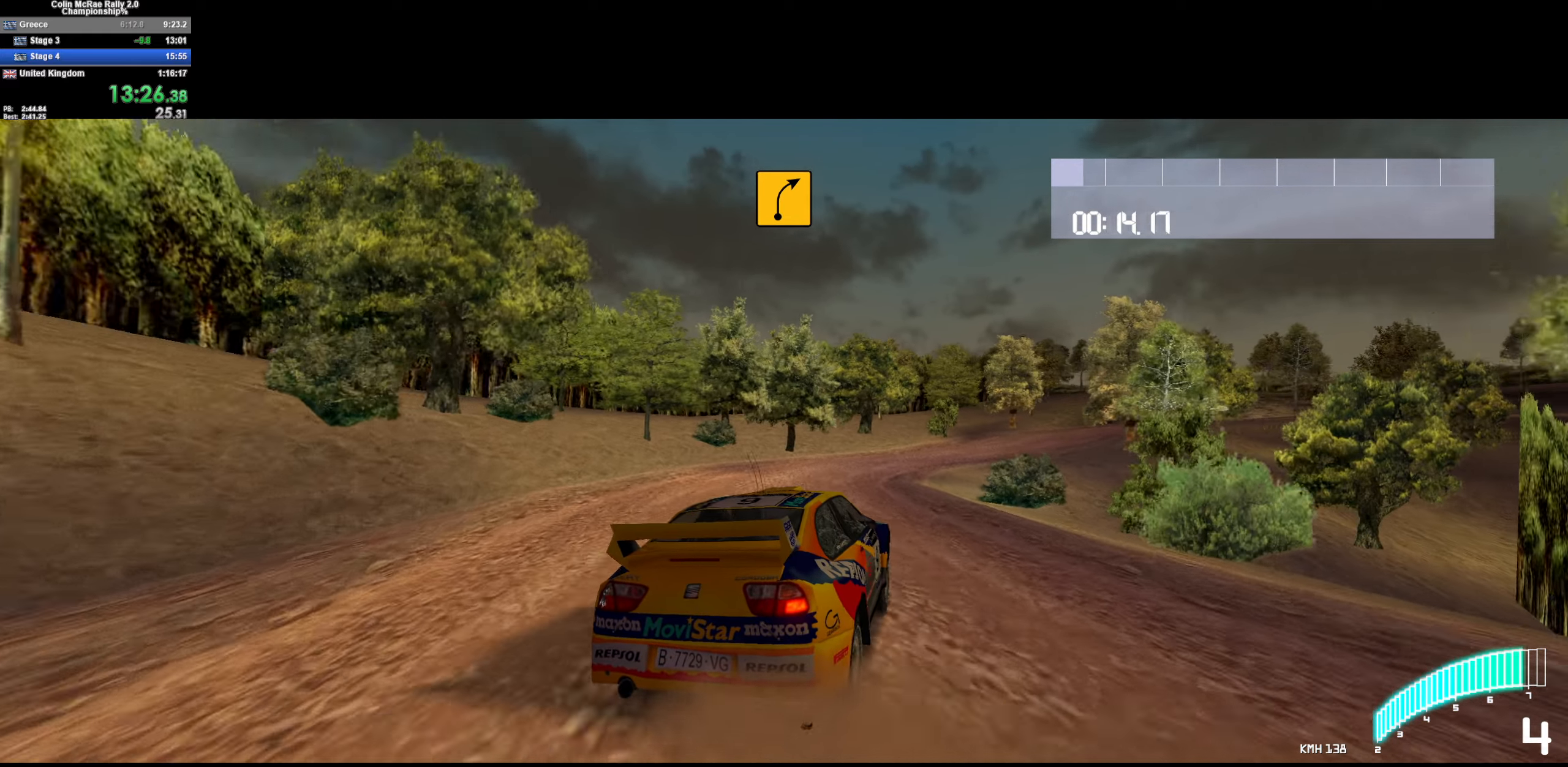
{"keys": ["d"], "events": [[83, "d", "up"], [117, "quote", "down"], [117, "w", "down"], [167, "d", "down"], [167, "quote", "up"], [217, "w", "up"]]}
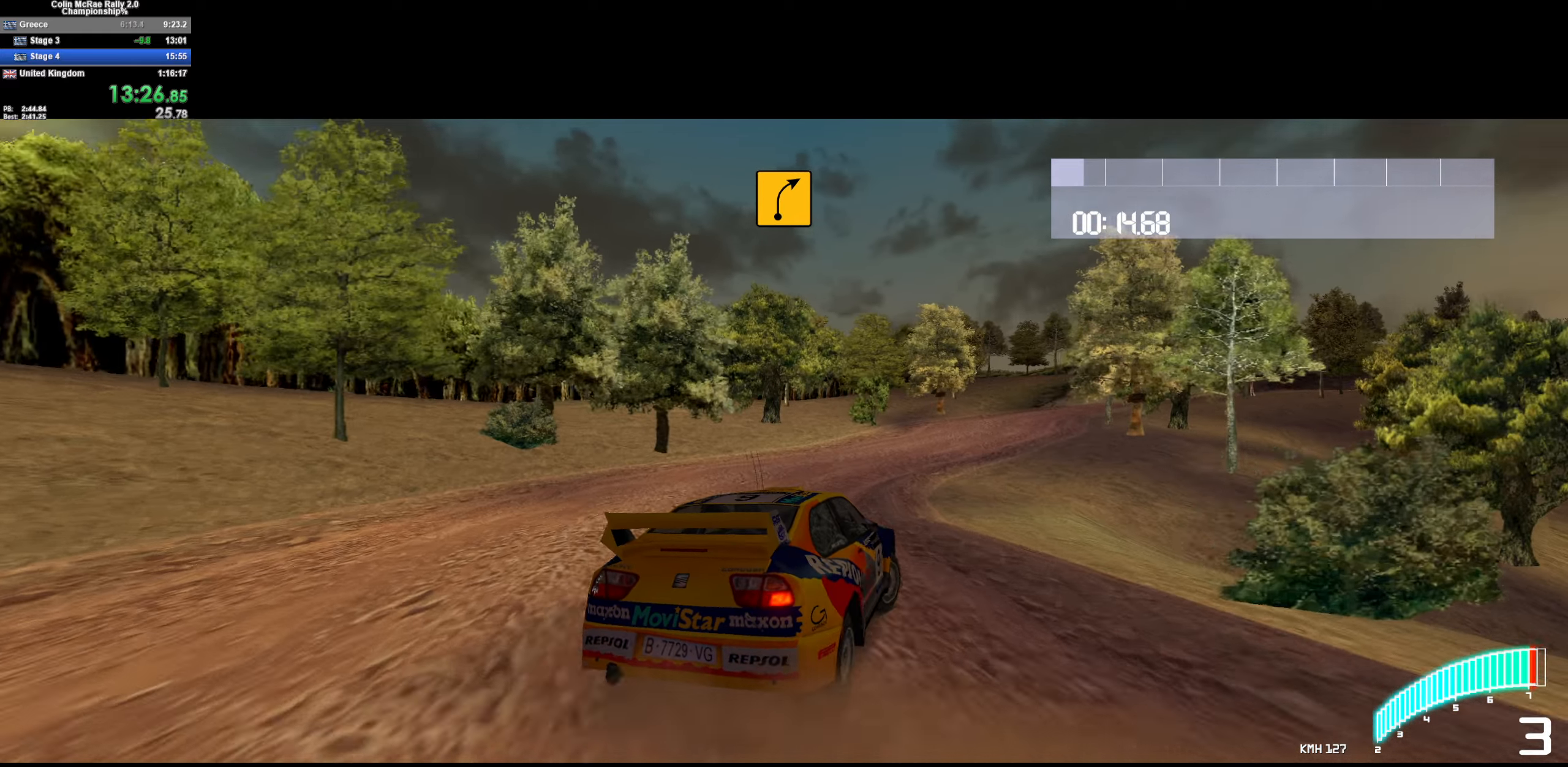
{"keys": ["a", "w"], "events": [[83, "d", "up"], [184, "w", "down"], [334, "d", "down"], [417, "d", "up"], [467, "a", "down"]]}
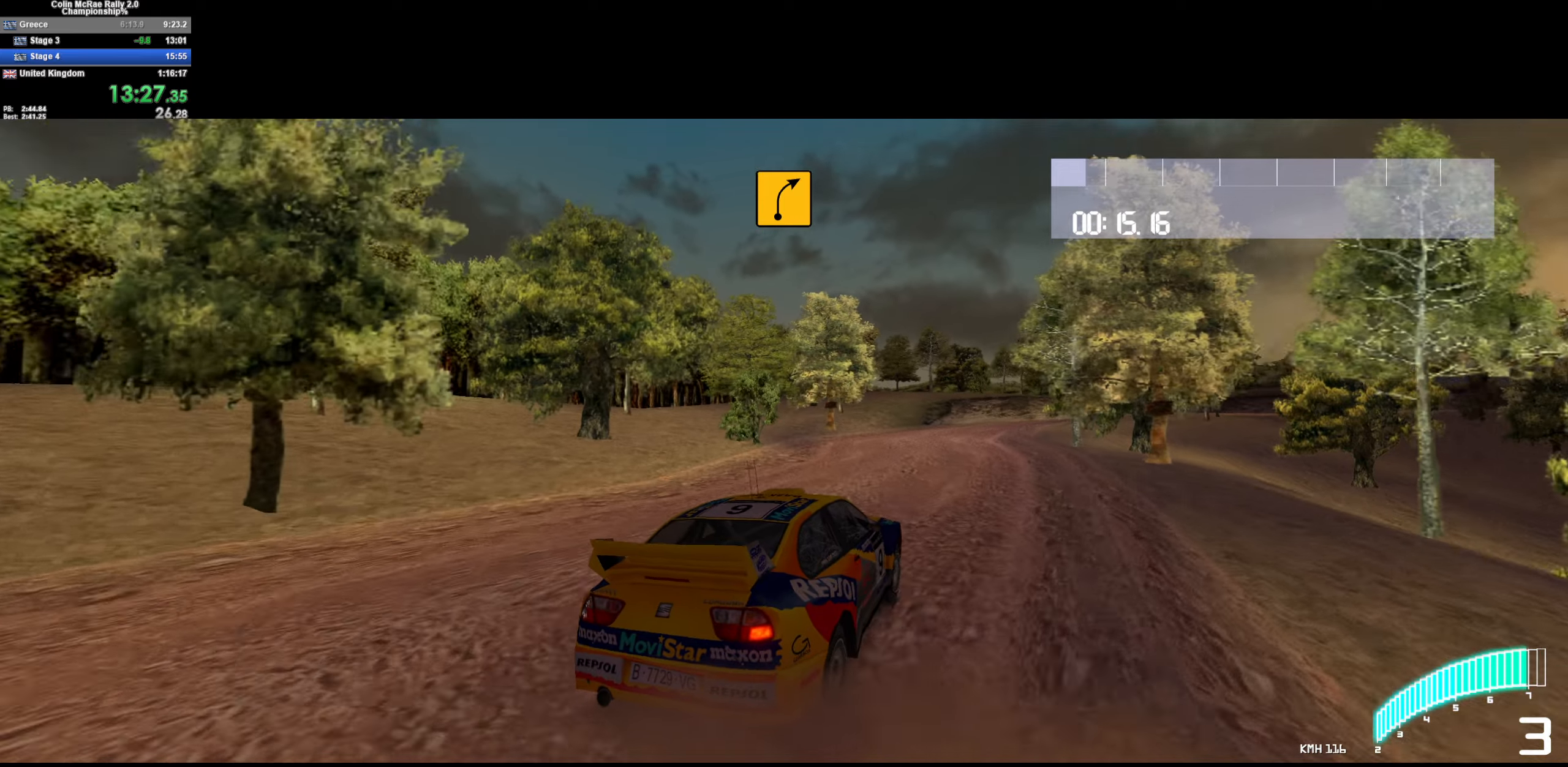
{"keys": ["d", "w"], "events": [[117, "a", "up"], [284, "d", "down"]]}
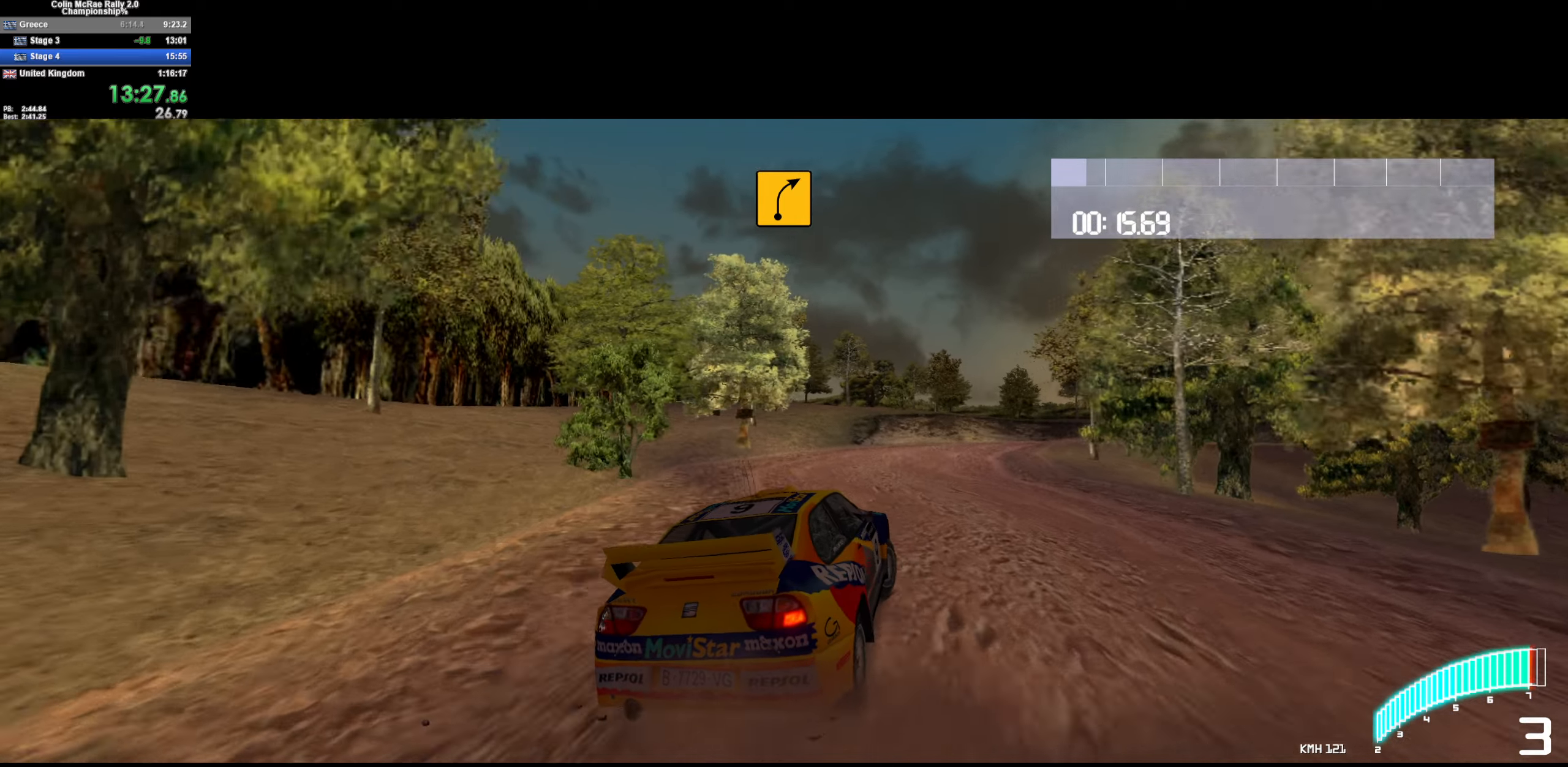
{"keys": ["d", "w"], "events": [[267, "d", "up"], [400, "d", "down"]]}
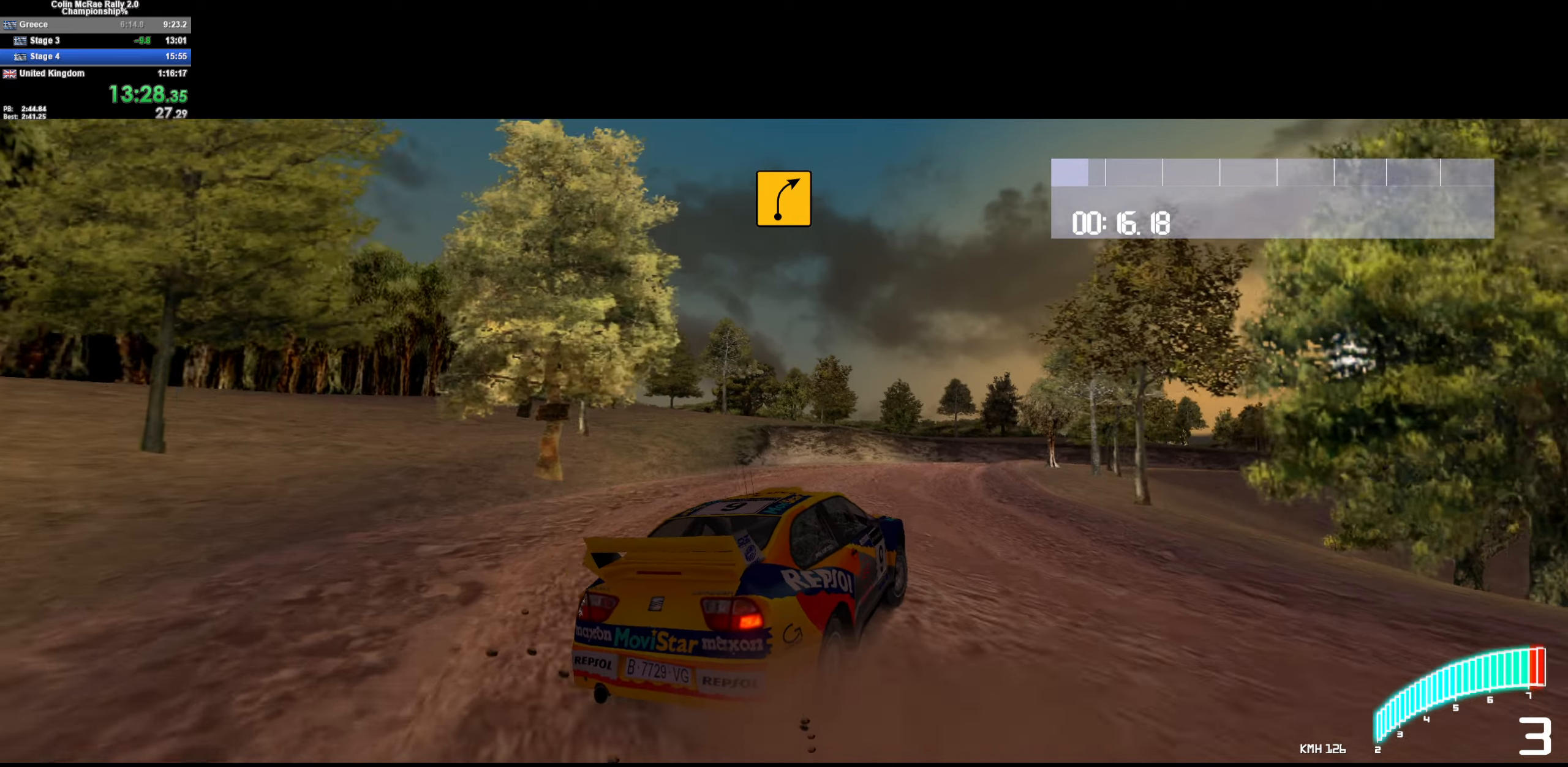
{"keys": ["d", "w"], "events": [[50, "/", "down"], [50, "d", "up"], [134, "/", "up"], [234, "d", "down"], [367, "d", "up"], [467, "d", "down"]]}
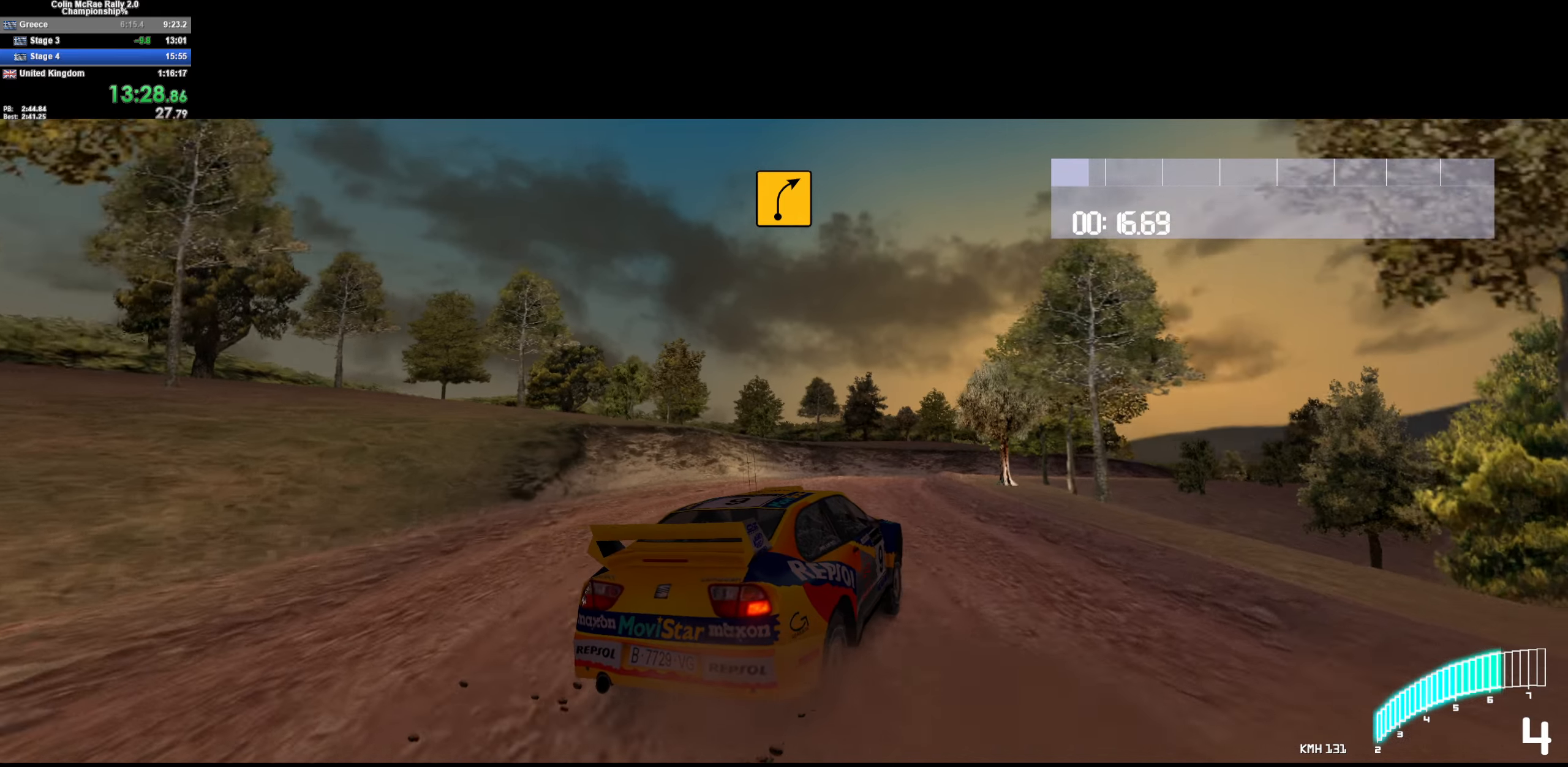
{"keys": ["w"], "events": [[100, "w", "up"], [200, "w", "down"], [250, "d", "up"], [300, "d", "down"], [350, "w", "up"], [434, "d", "up"], [434, "w", "down"]]}
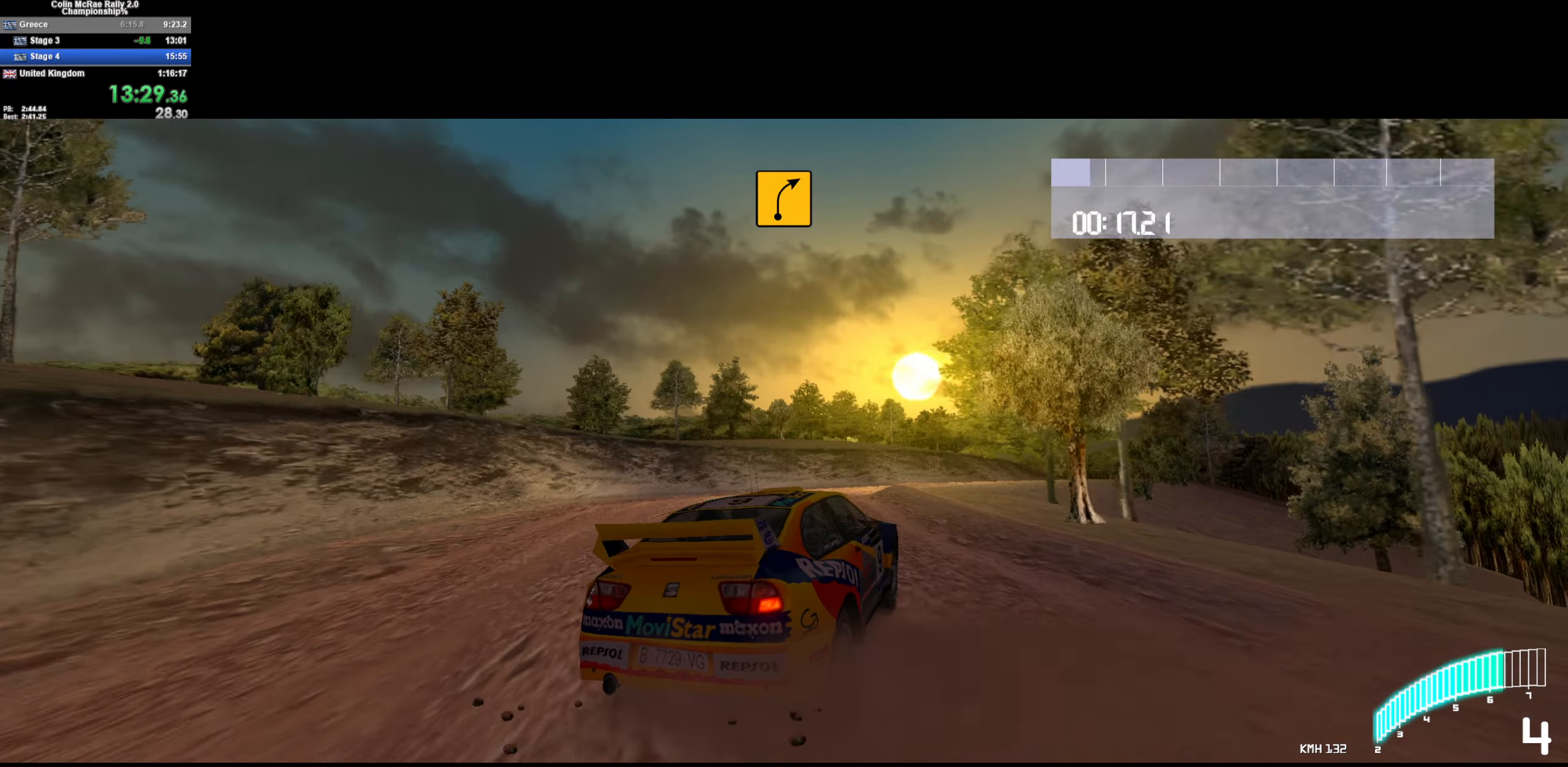
{"keys": ["d", "w"], "events": [[134, "d", "down"], [217, "w", "up"], [350, "w", "down"]]}
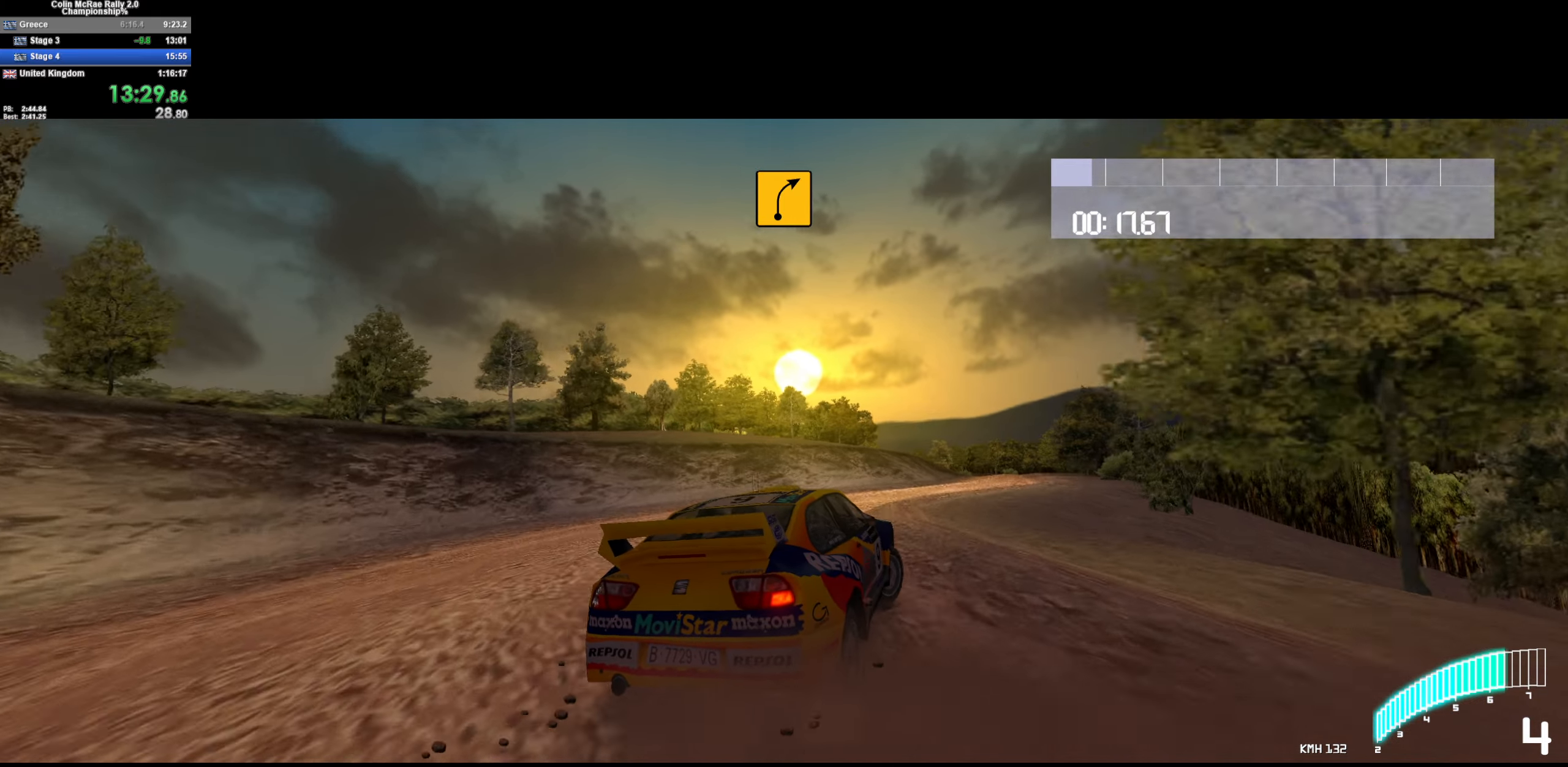
{"keys": ["w"], "events": [[100, "d", "up"], [334, "d", "down"], [467, "d", "up"]]}
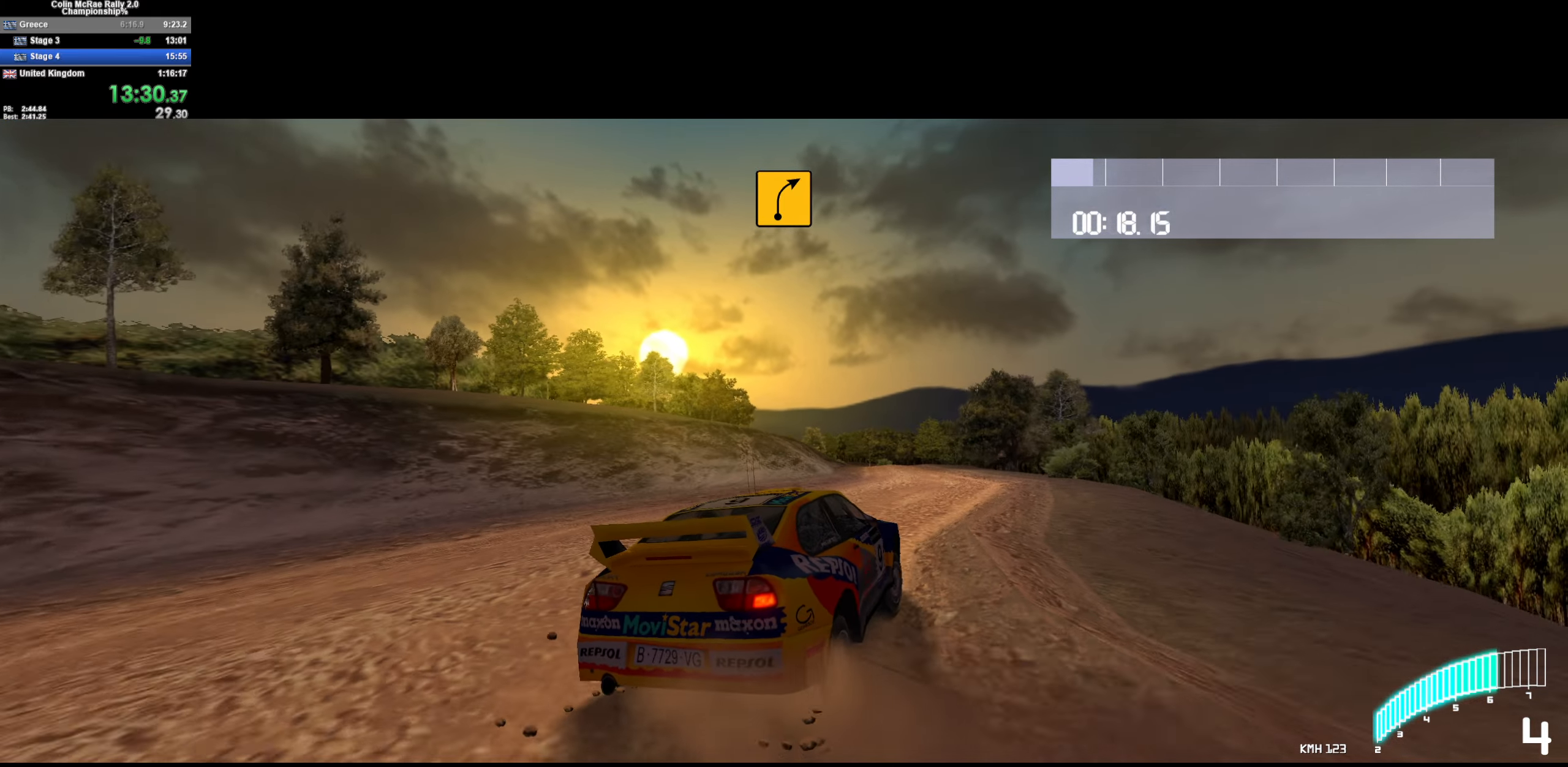
{"keys": ["a", "w"], "events": [[17, "a", "down"], [250, "a", "up"], [434, "a", "down"]]}
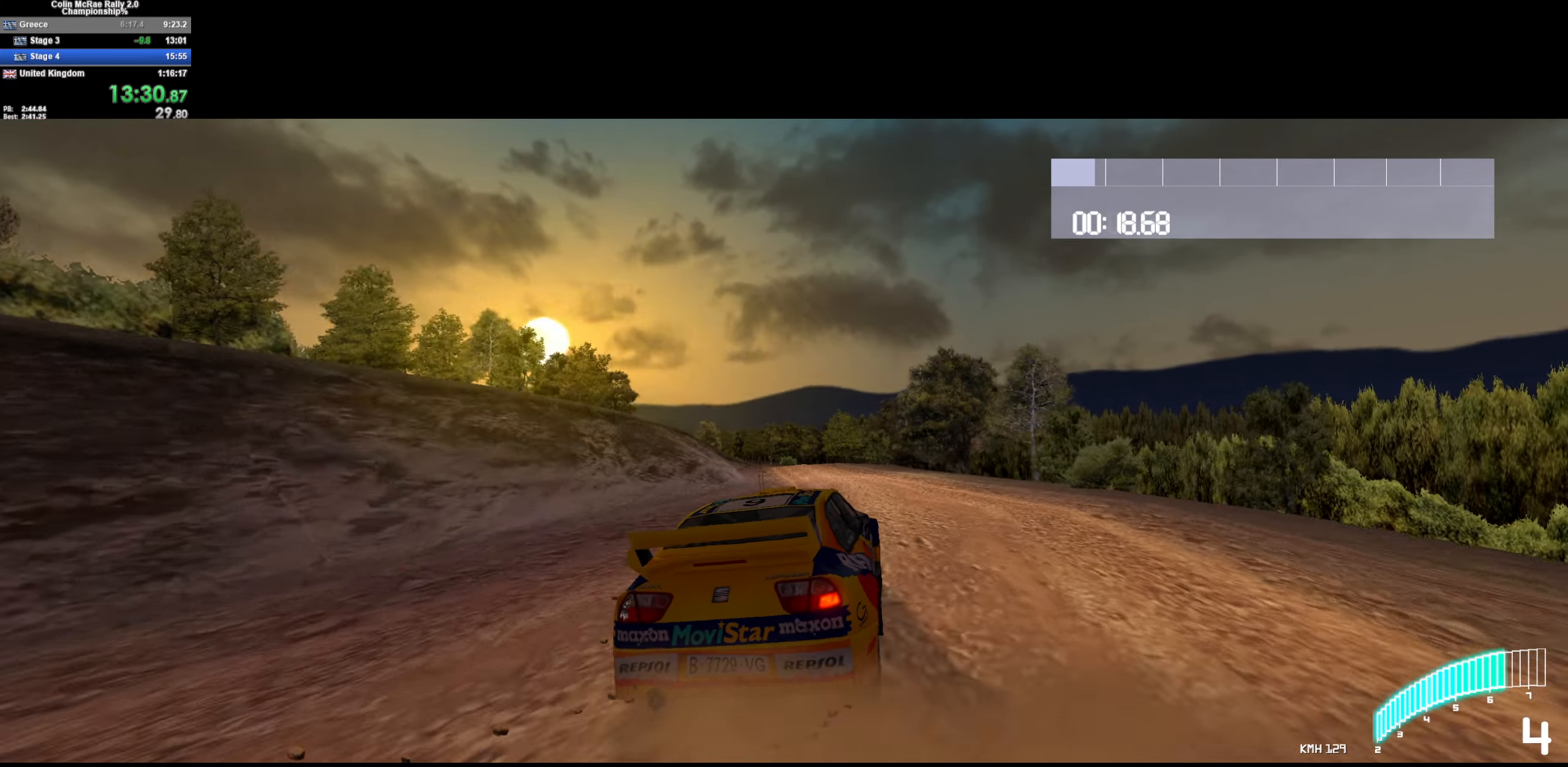
{"keys": ["w"], "events": [[34, "a", "up"], [117, "d", "down"], [217, "d", "up"], [267, "a", "down"], [350, "a", "up"]]}
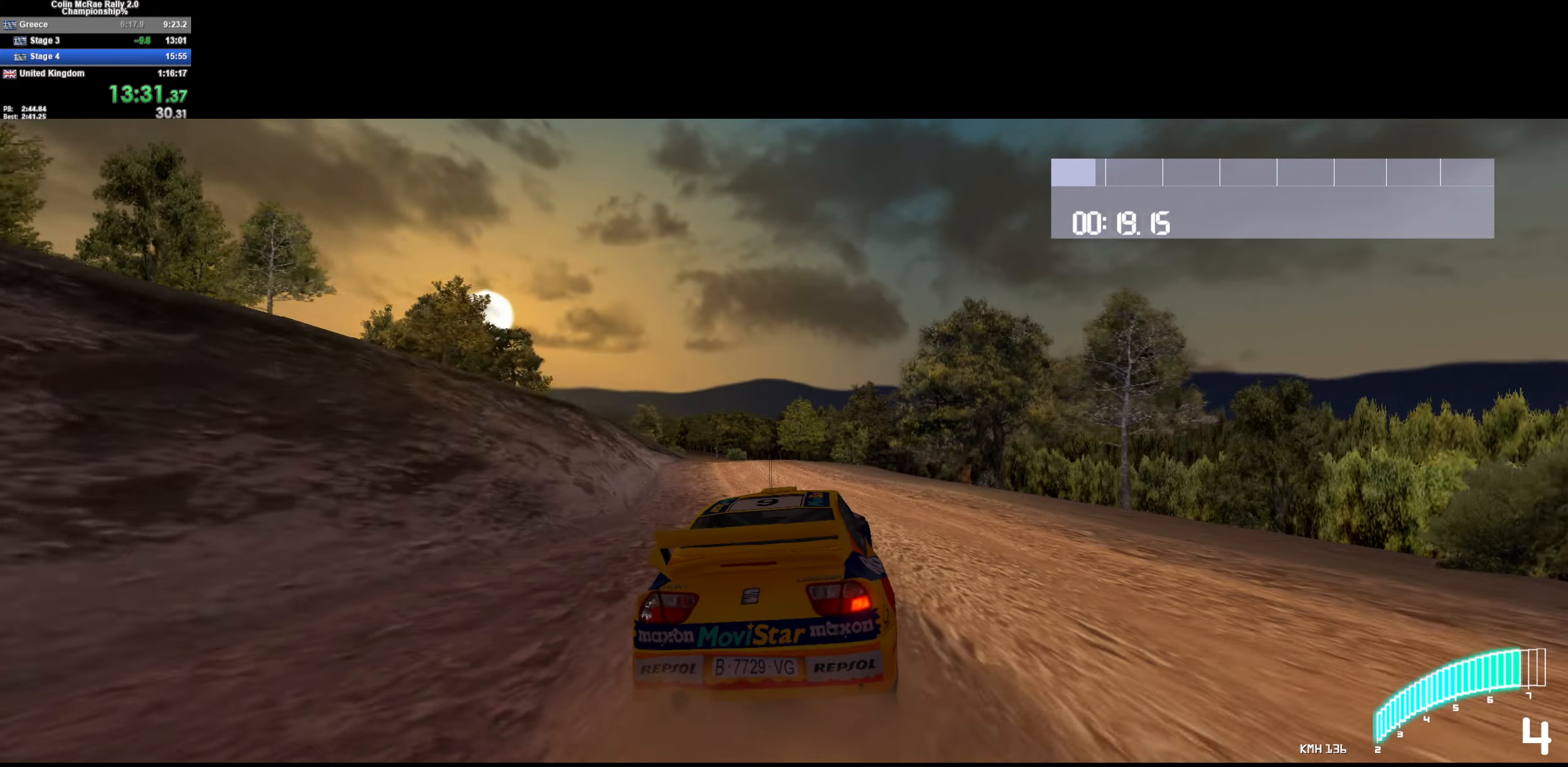
{"keys": ["w"], "events": [[50, "a", "down"], [284, "a", "up"], [317, "/", "down"], [467, "/", "up"]]}
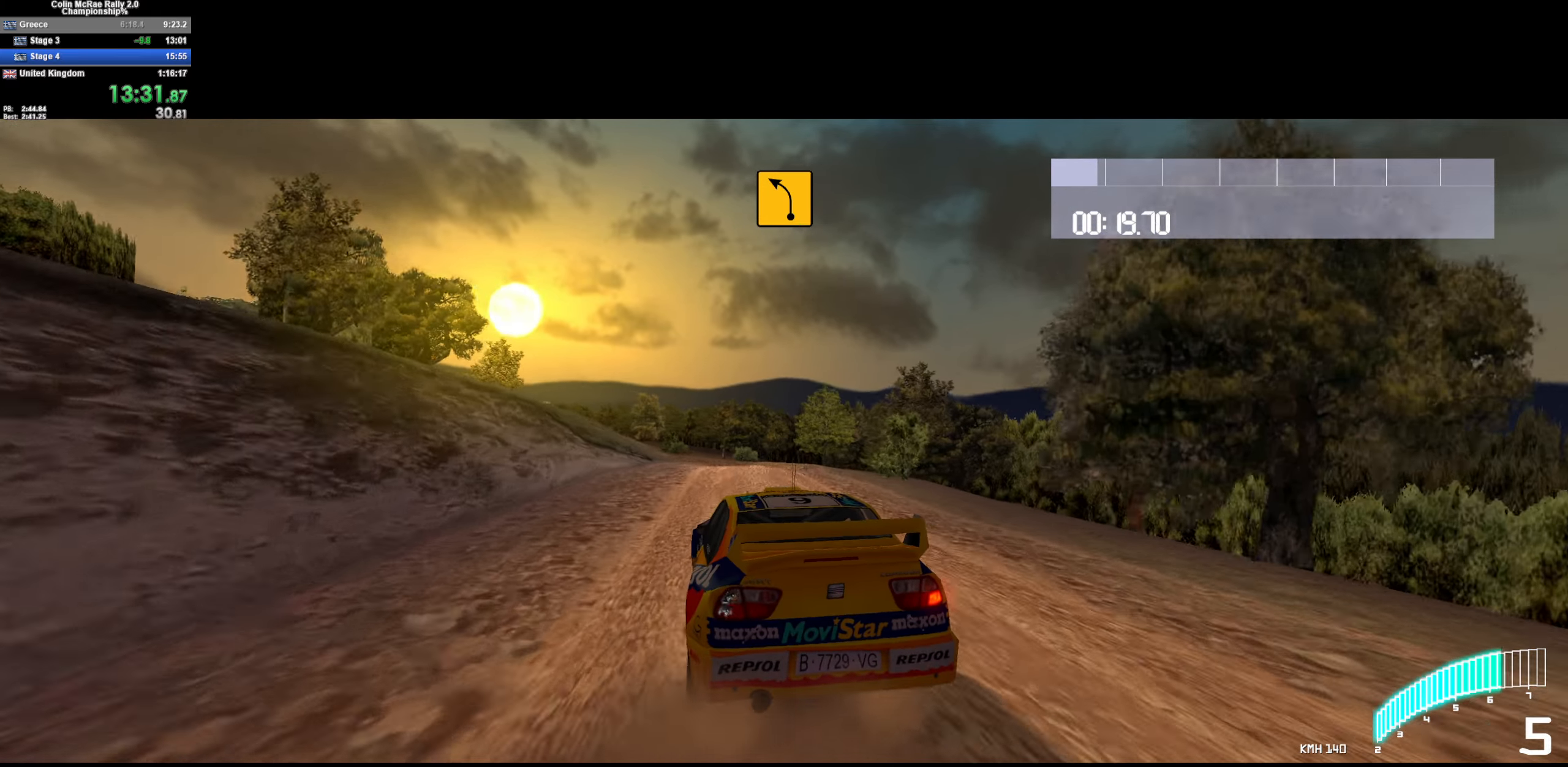
{"keys": ["a", "w"], "events": [[433, "a", "down"]]}
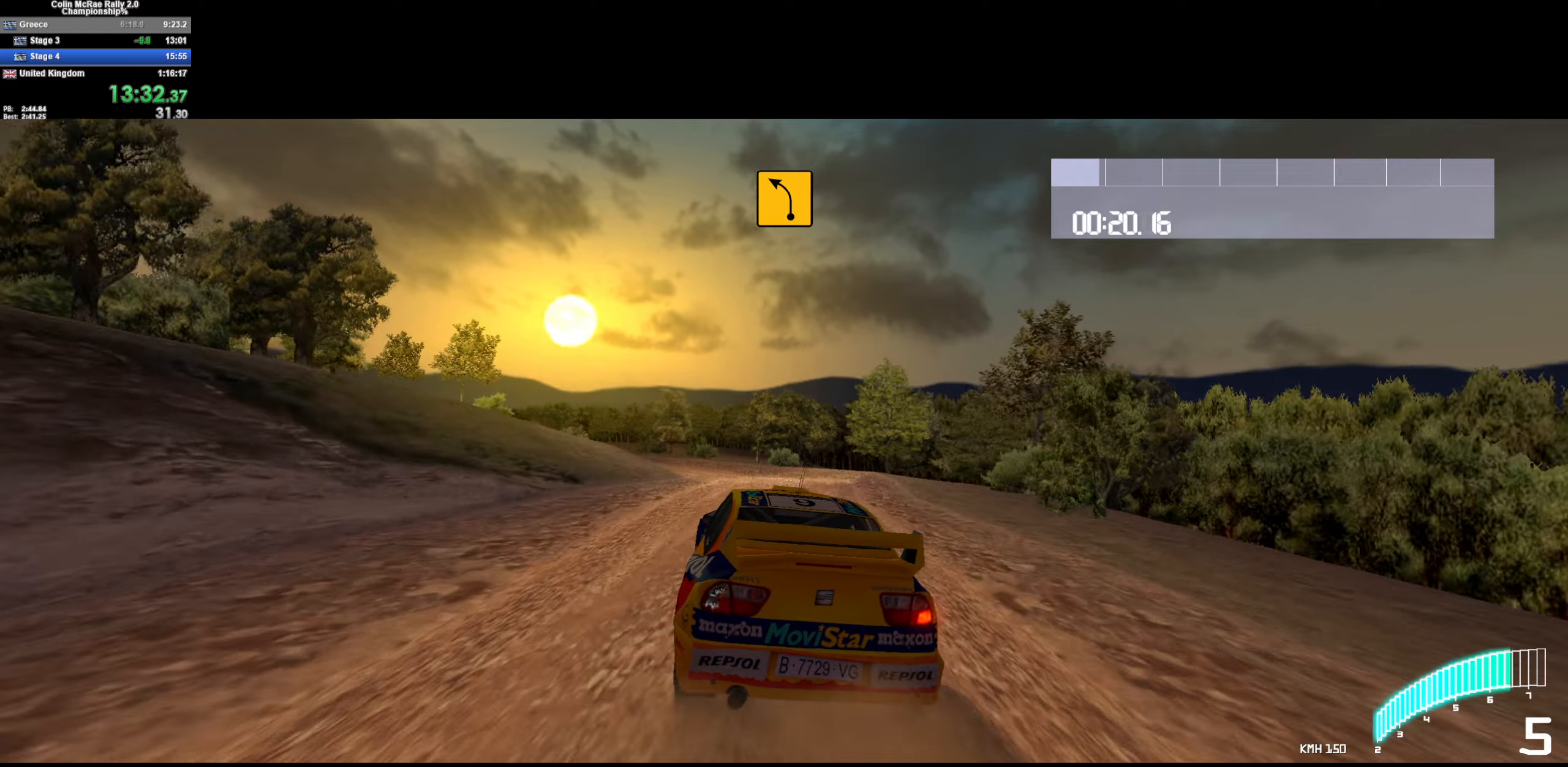
{"keys": ["w"], "events": [[116, "a", "up"], [350, "a", "down"], [400, "a", "up"]]}
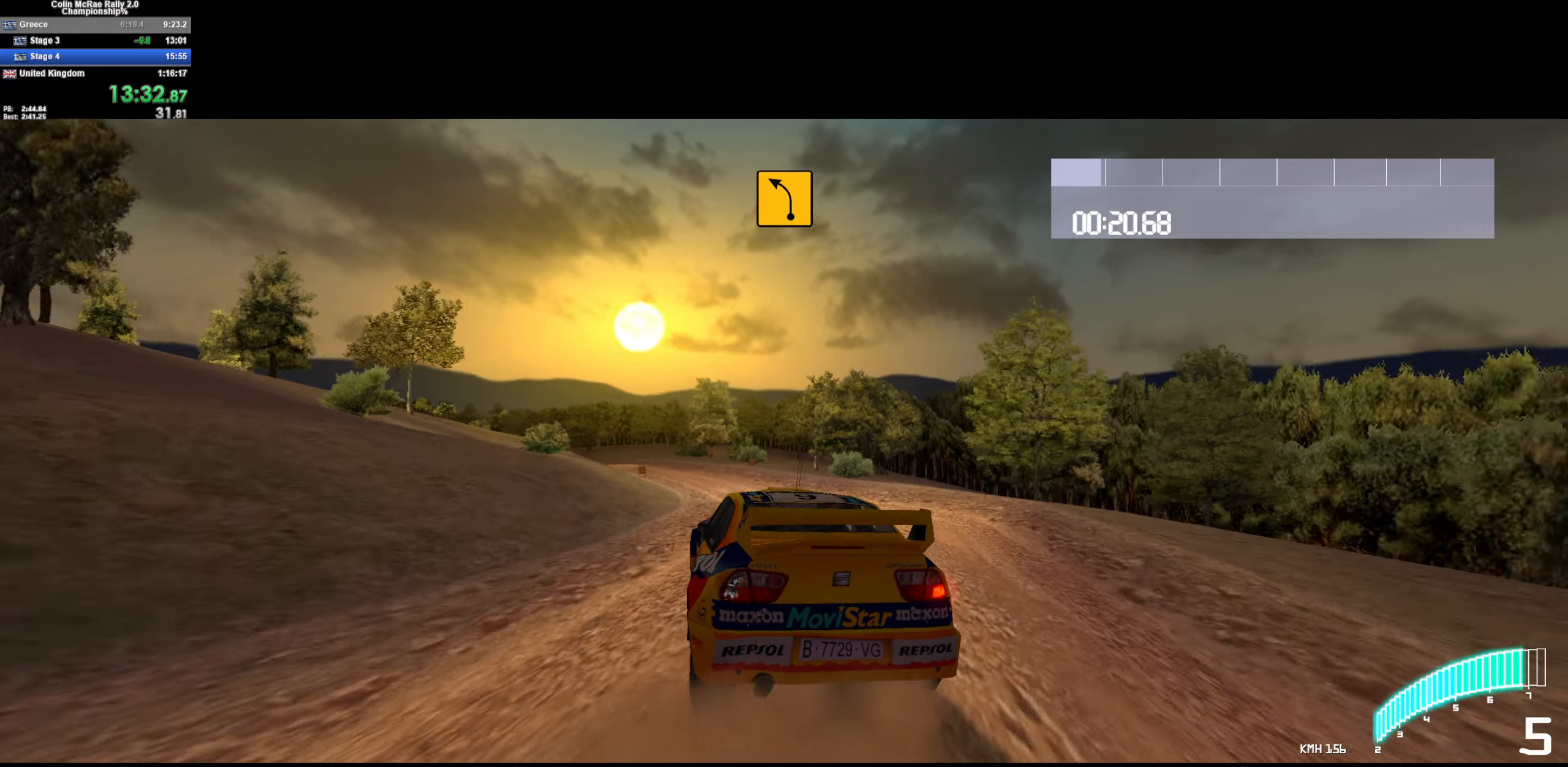
{"keys": ["a", "w"], "events": [[83, "a", "down"], [283, "a", "up"], [416, "a", "down"]]}
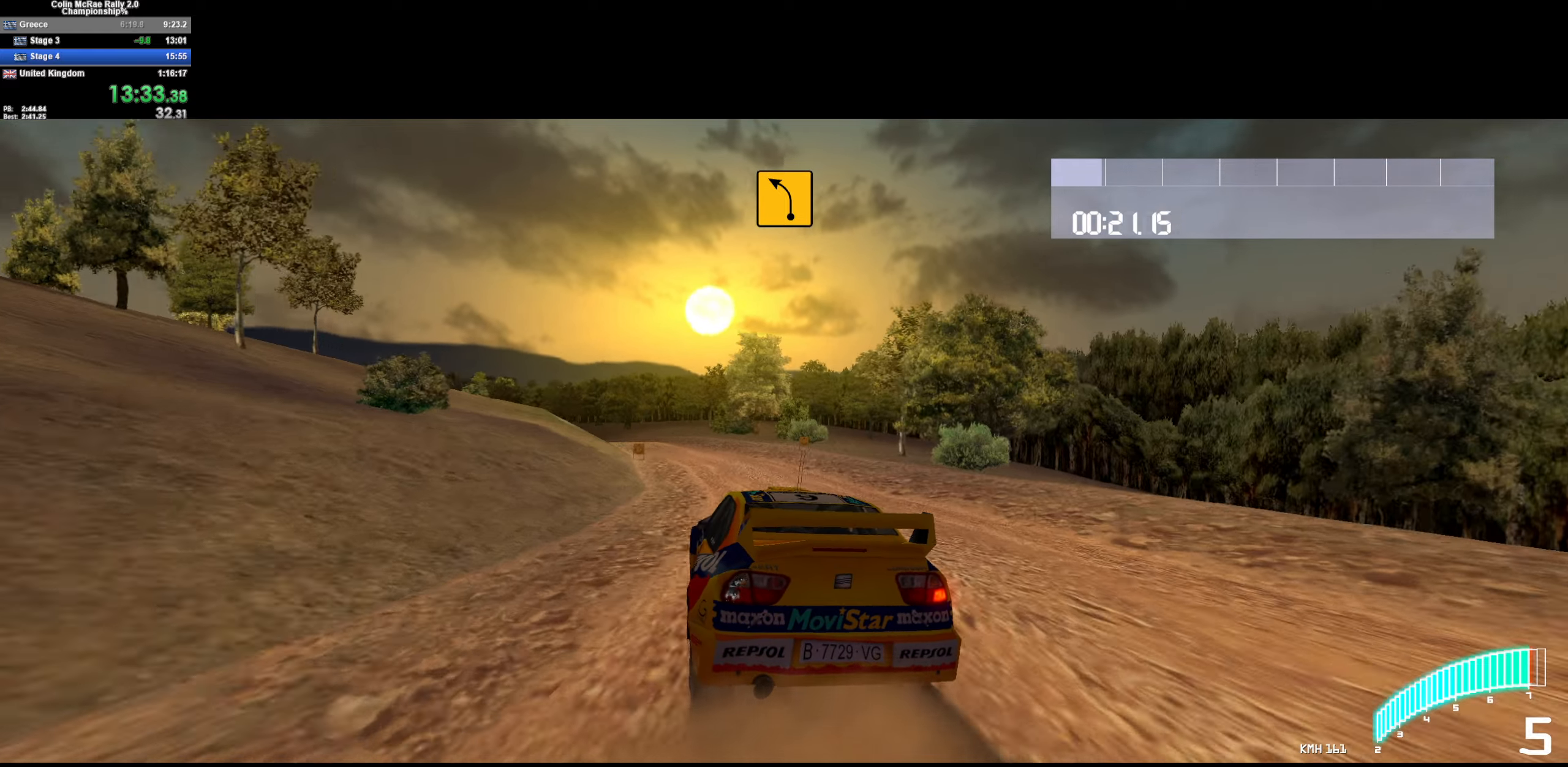
{"keys": ["w"], "events": [[150, "a", "up"], [383, "a", "down"], [433, "/", "down"], [483, "/", "up"], [483, "a", "up"]]}
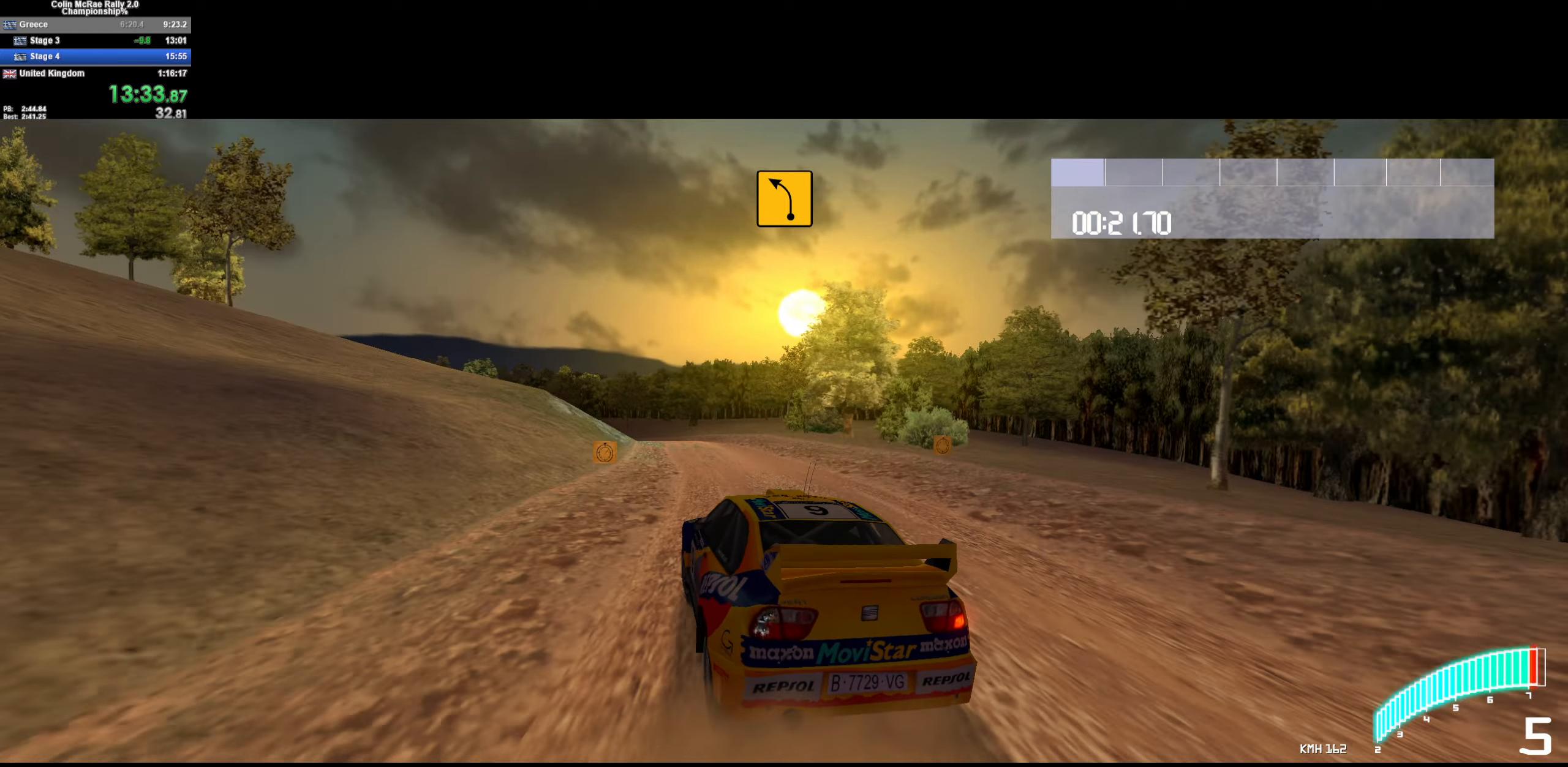
{"keys": ["a", "w"], "events": [[83, "a", "down"], [400, "a", "up"], [500, "a", "down"]]}
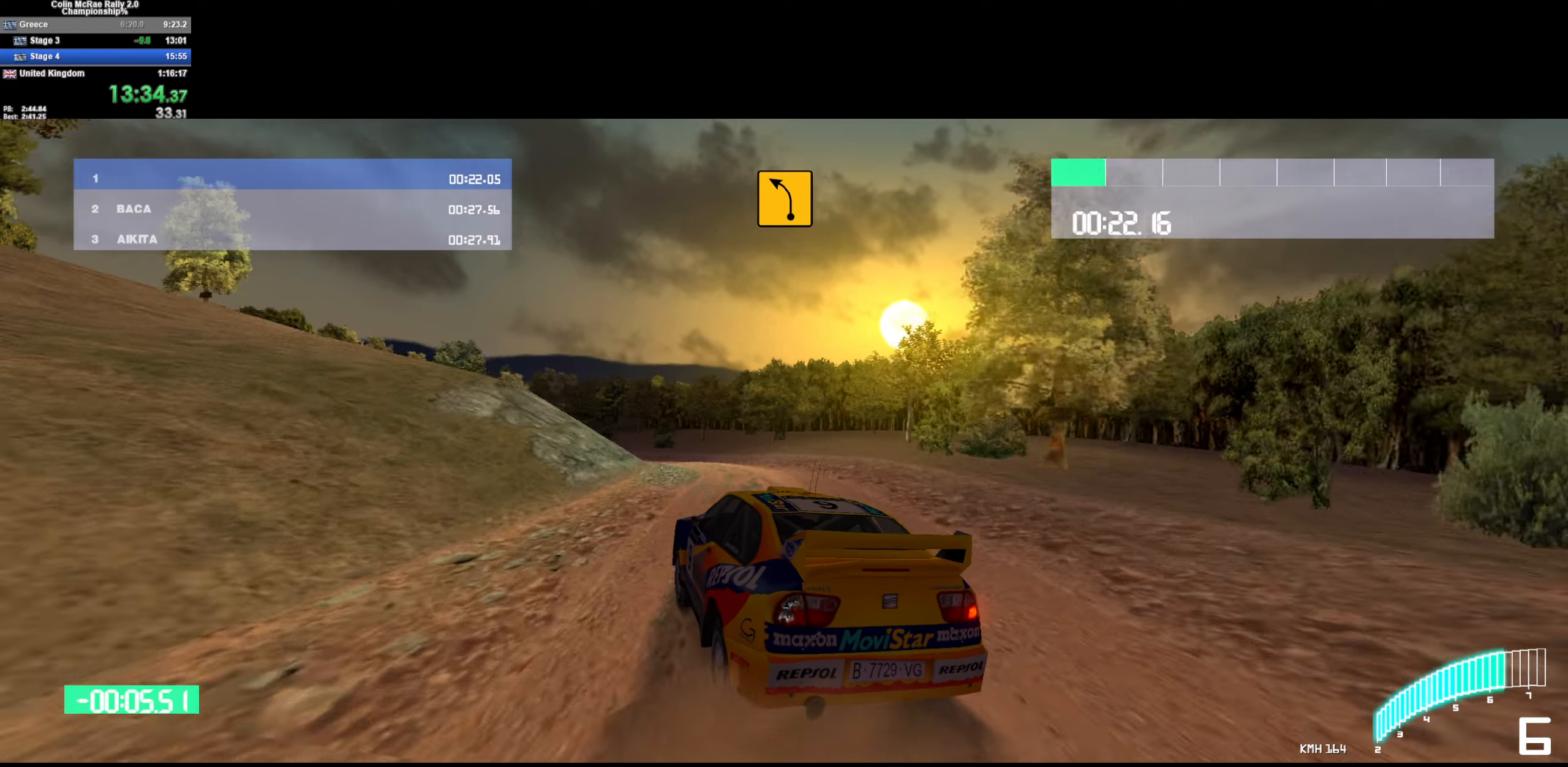
{"keys": ["d", "w"], "events": [[83, "quote", "down"], [133, "a", "up"], [183, "quote", "up"], [416, "d", "down"]]}
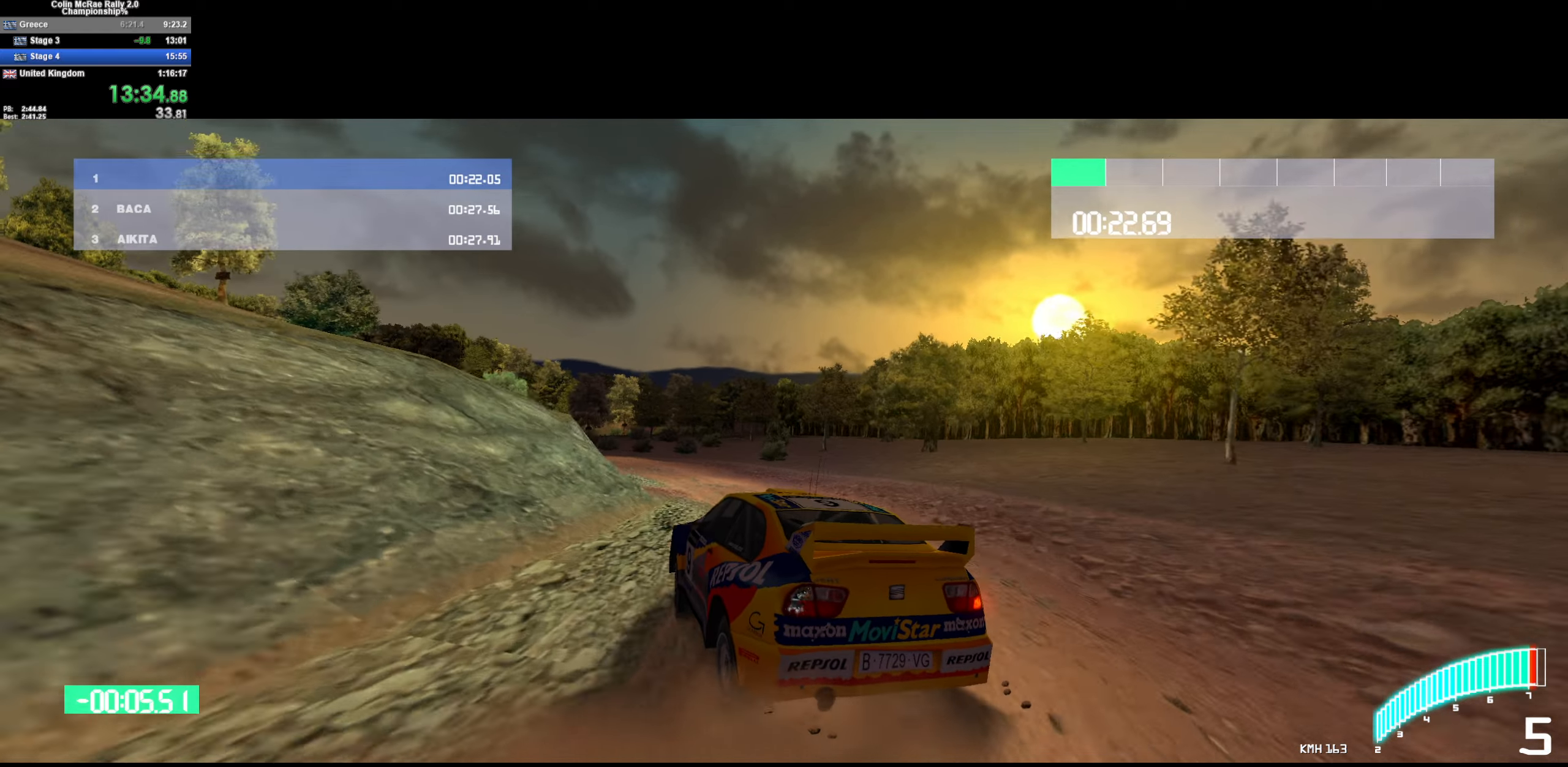
{"keys": ["w"], "events": [[250, "d", "up"], [300, "/", "down"], [383, "/", "up"]]}
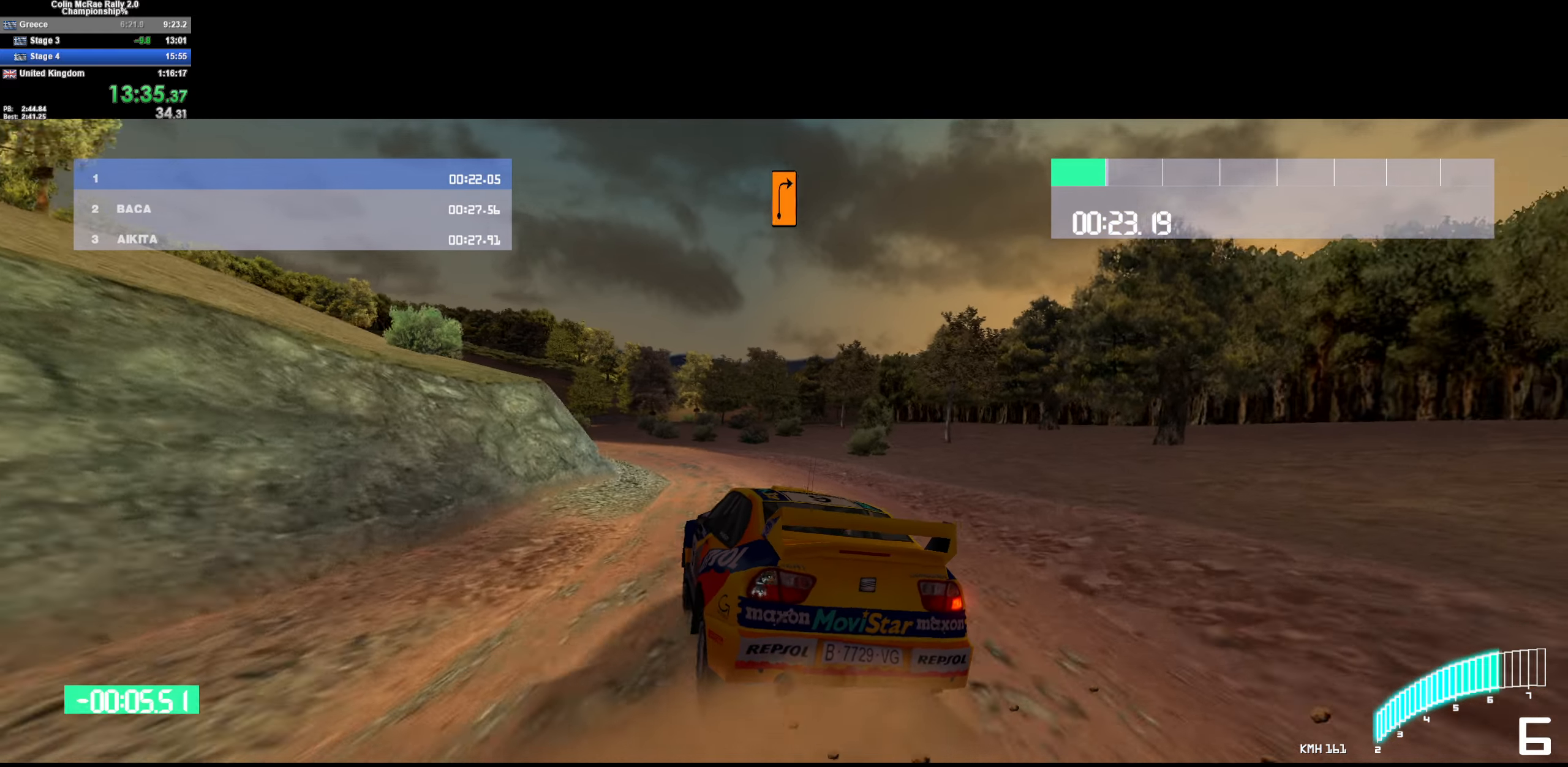
{"keys": ["w"], "events": [[216, "d", "down"], [400, "d", "up"]]}
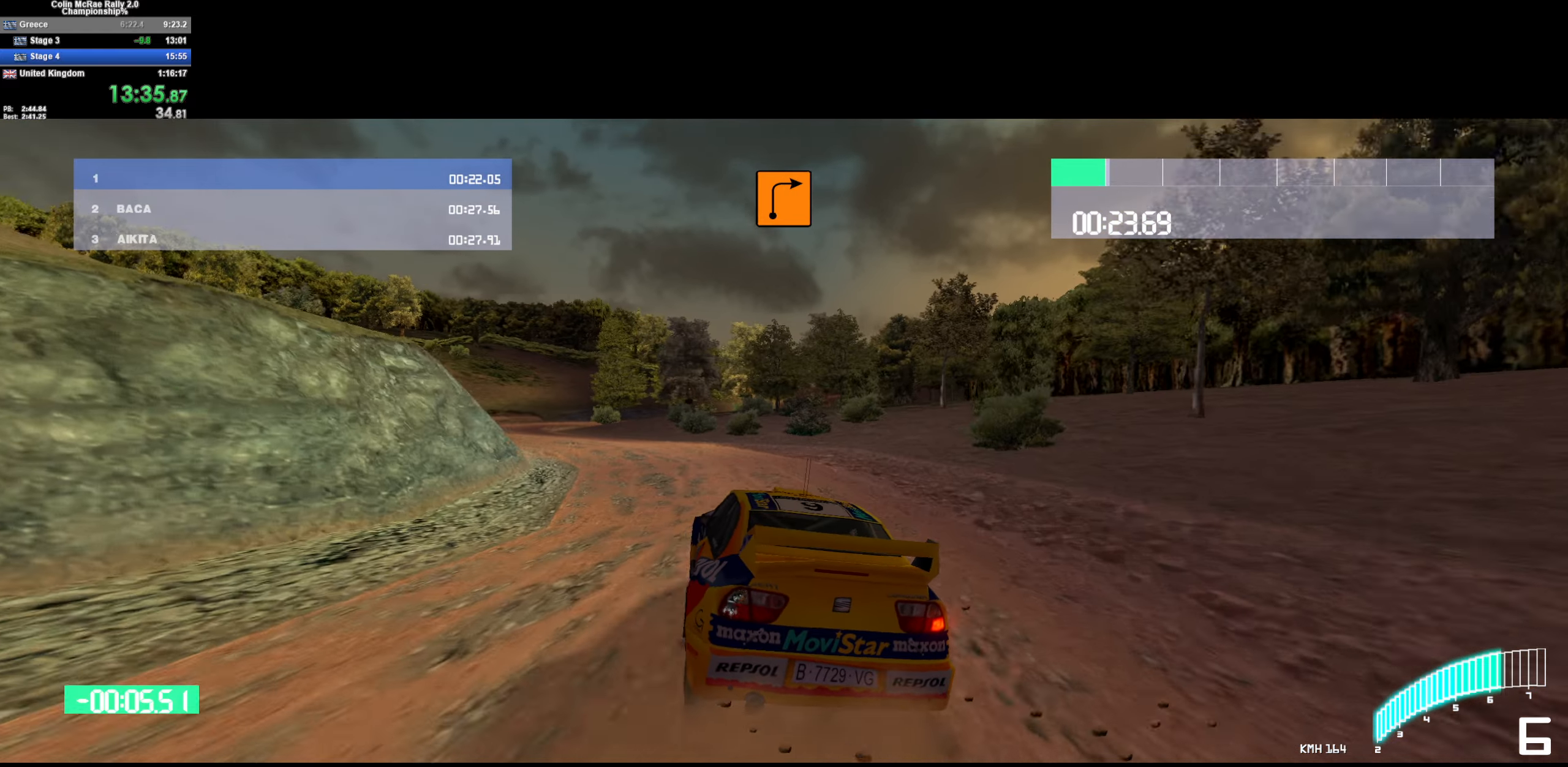
{"keys": ["a", "w"], "events": [[466, "a", "down"]]}
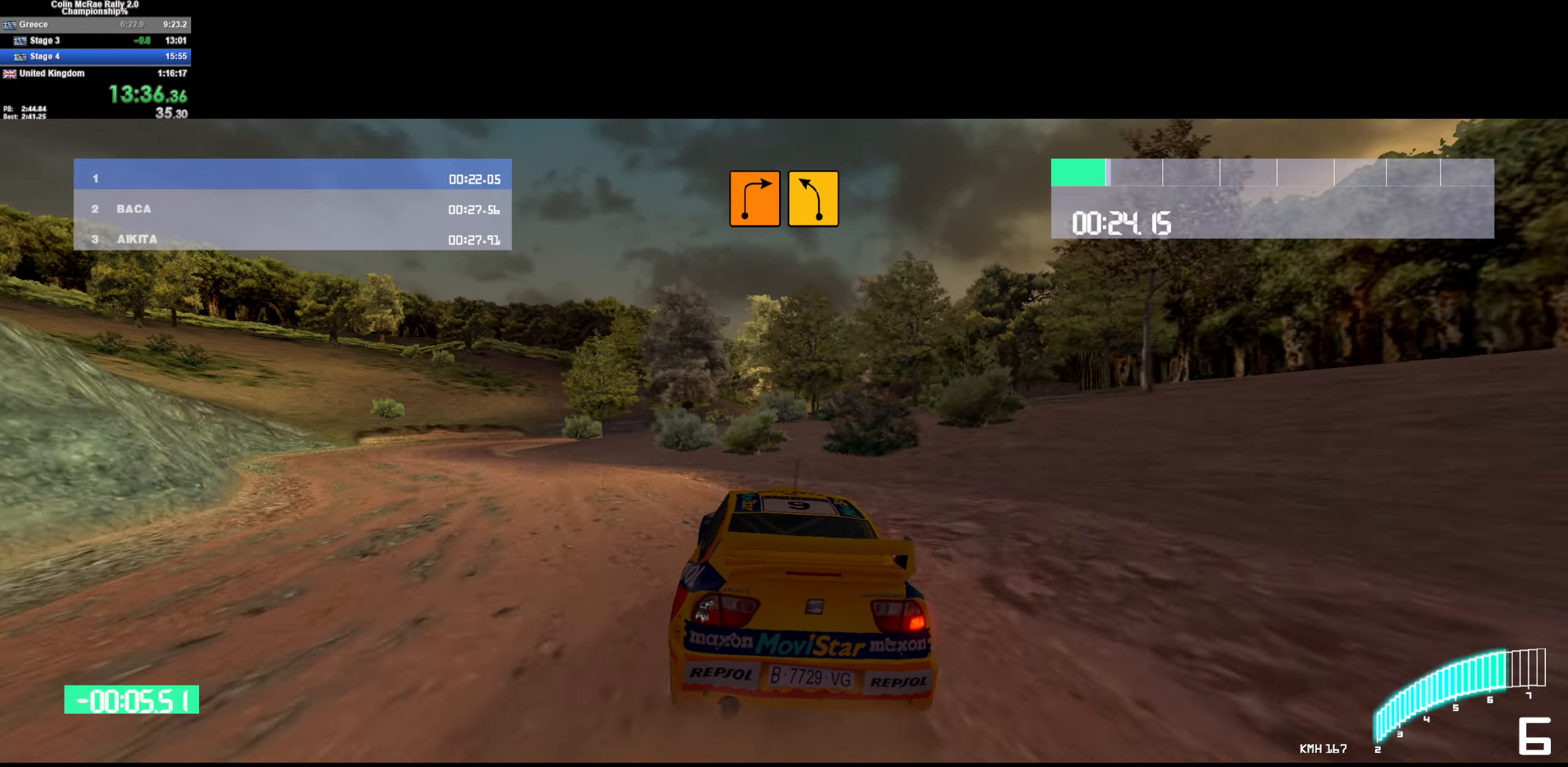
{"keys": ["w"], "events": [[66, "a", "up"], [200, "d", "down"], [300, "d", "up"]]}